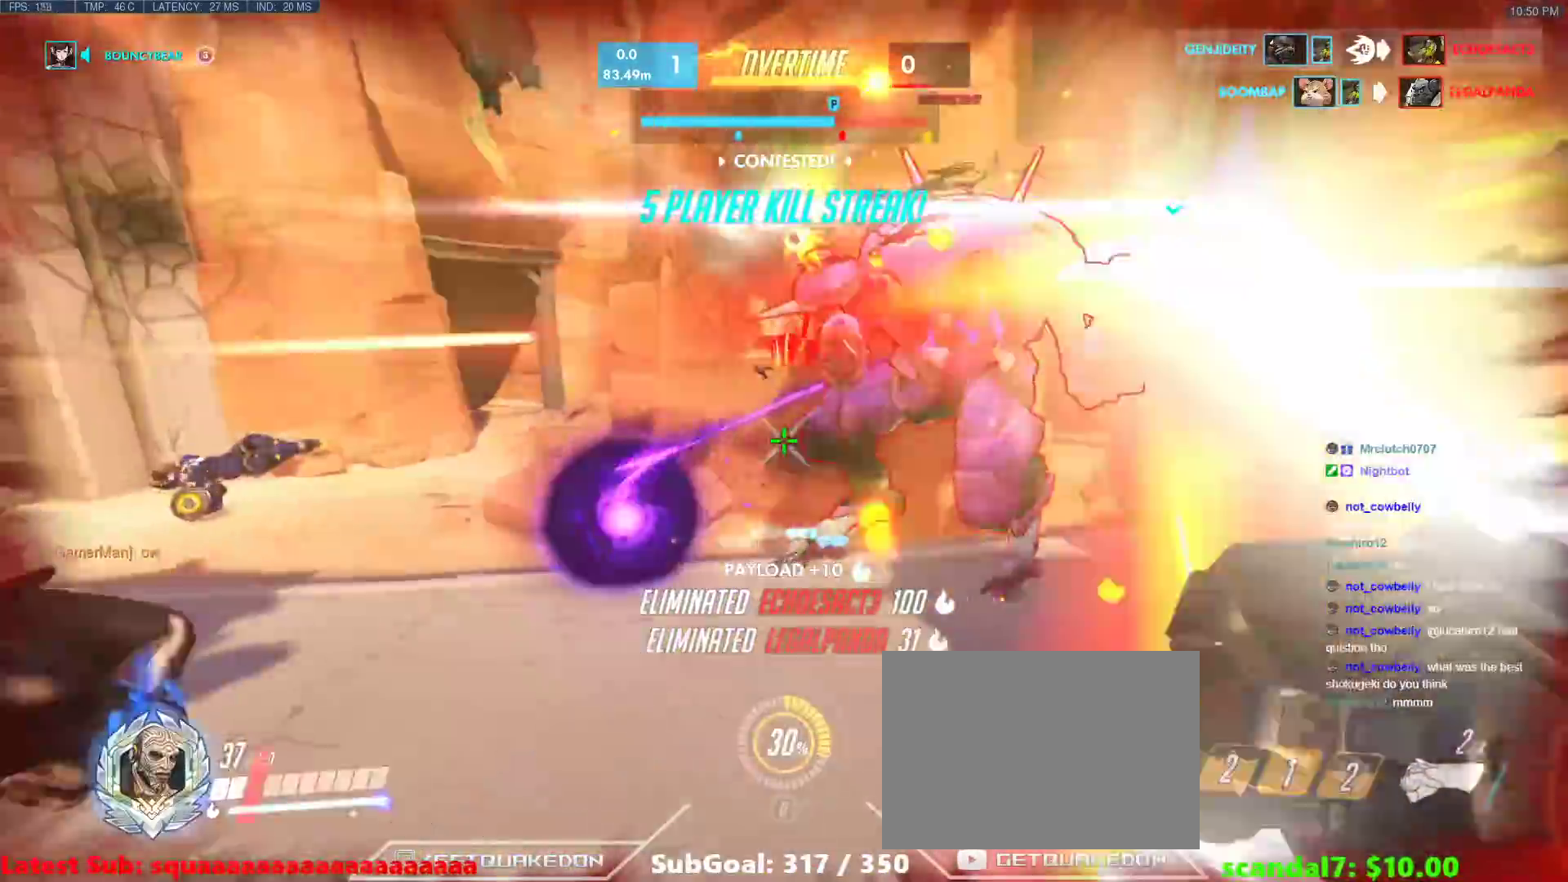
Gameplay with keyboard; each line is a JSON object with the keys held at the frame after it. "events" lists presses ("down") and releases ("up") of "1", "2", "3", "4", "5", "a", "alt", "b", "c", "caps_lock", "ctrl", "d", "e", "f", "g", "n", "q", "r", "s", "shift", "space", "t", "tab", "v", "w", "x" and "z" between this image and that frame as [ms after this image, input, new state], when the widget could be followed in between. No other keys are recorded. Mouse input is not recorded.
{"keys": ["d"], "events": [[167, "s", "down"], [217, "d", "down"], [267, "a", "up"], [317, "s", "up"], [367, "space", "down"], [500, "space", "up"]]}
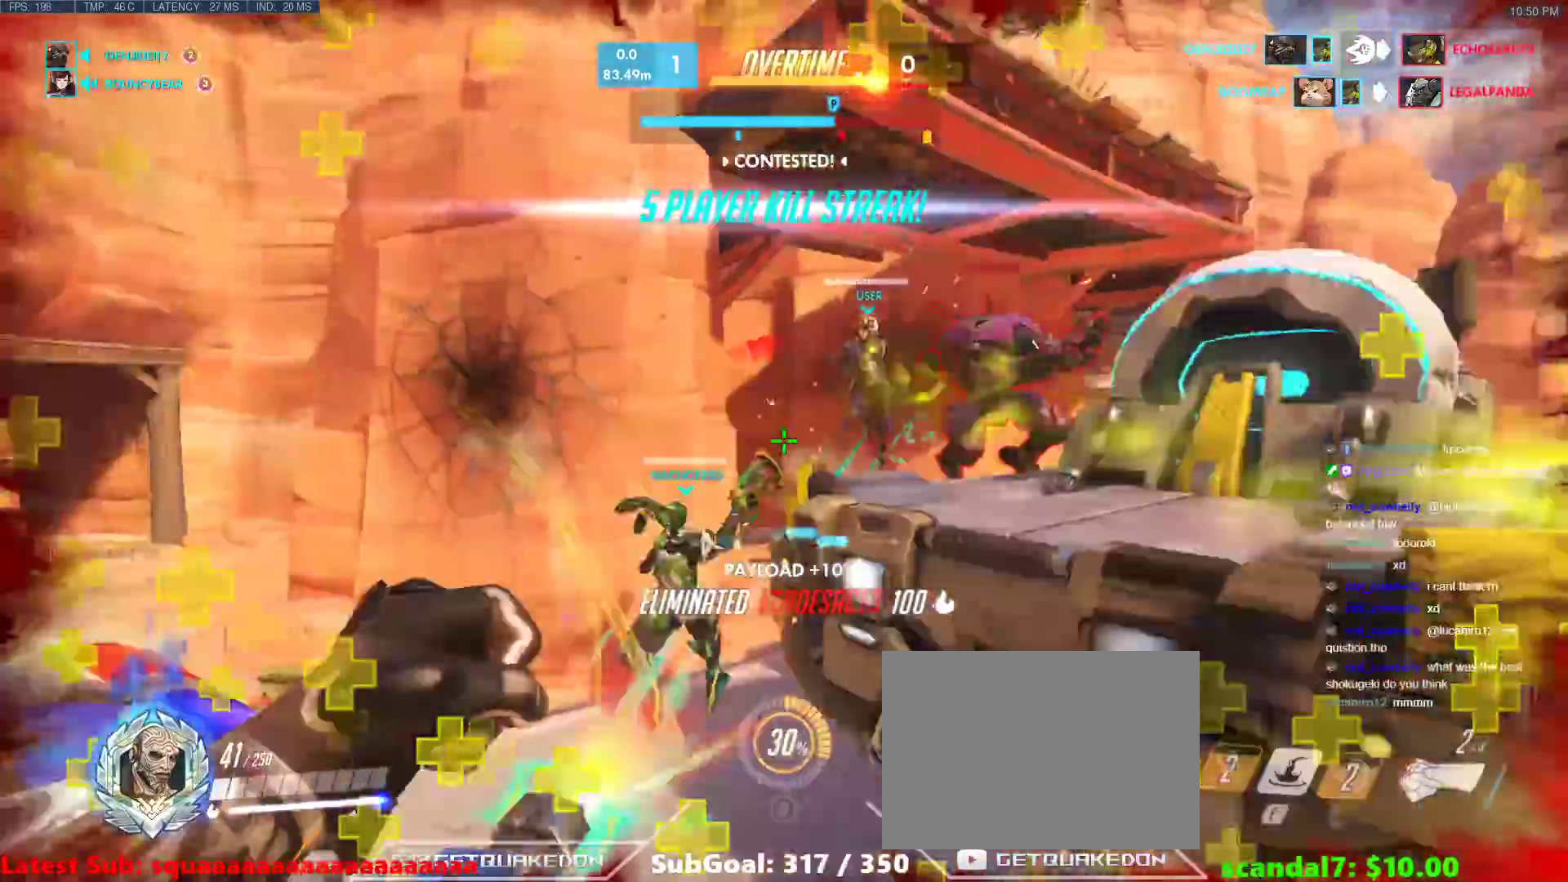
{"keys": ["w"], "events": [[283, "w", "down"], [333, "d", "up"]]}
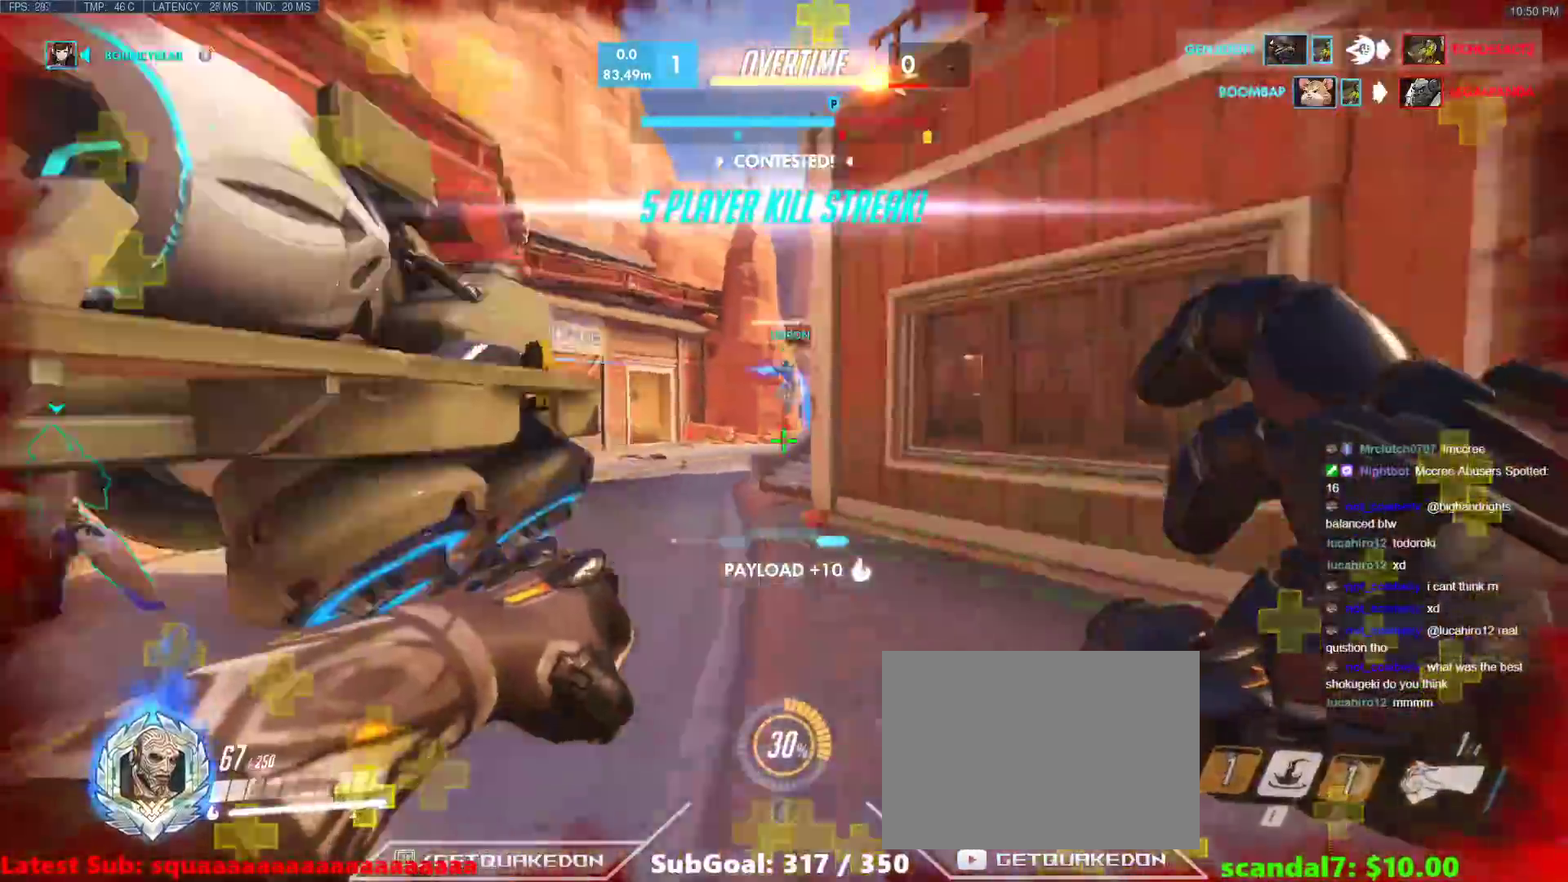
{"keys": ["w"], "events": [[67, "e", "down"], [67, "space", "down"], [117, "e", "up"], [150, "space", "up"], [200, "e", "down"], [250, "space", "down"], [300, "e", "up"], [300, "space", "up"], [383, "space", "down"], [433, "space", "up"]]}
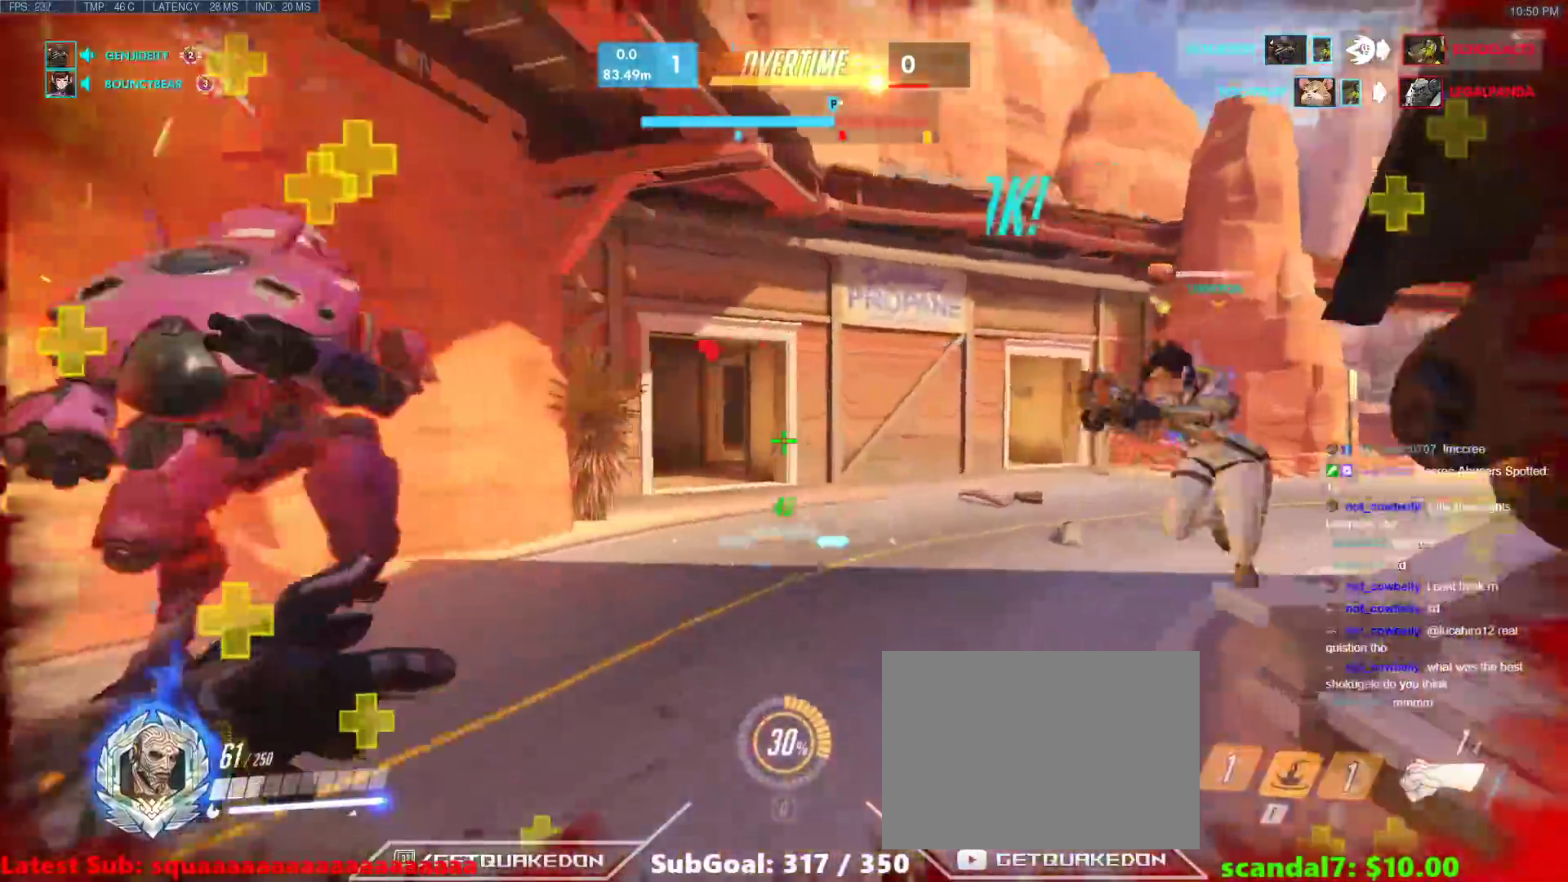
{"keys": ["a", "shift", "w"], "events": [[133, "w", "up"], [167, "a", "down"], [217, "space", "down"], [317, "space", "up"], [500, "shift", "down"], [500, "w", "down"]]}
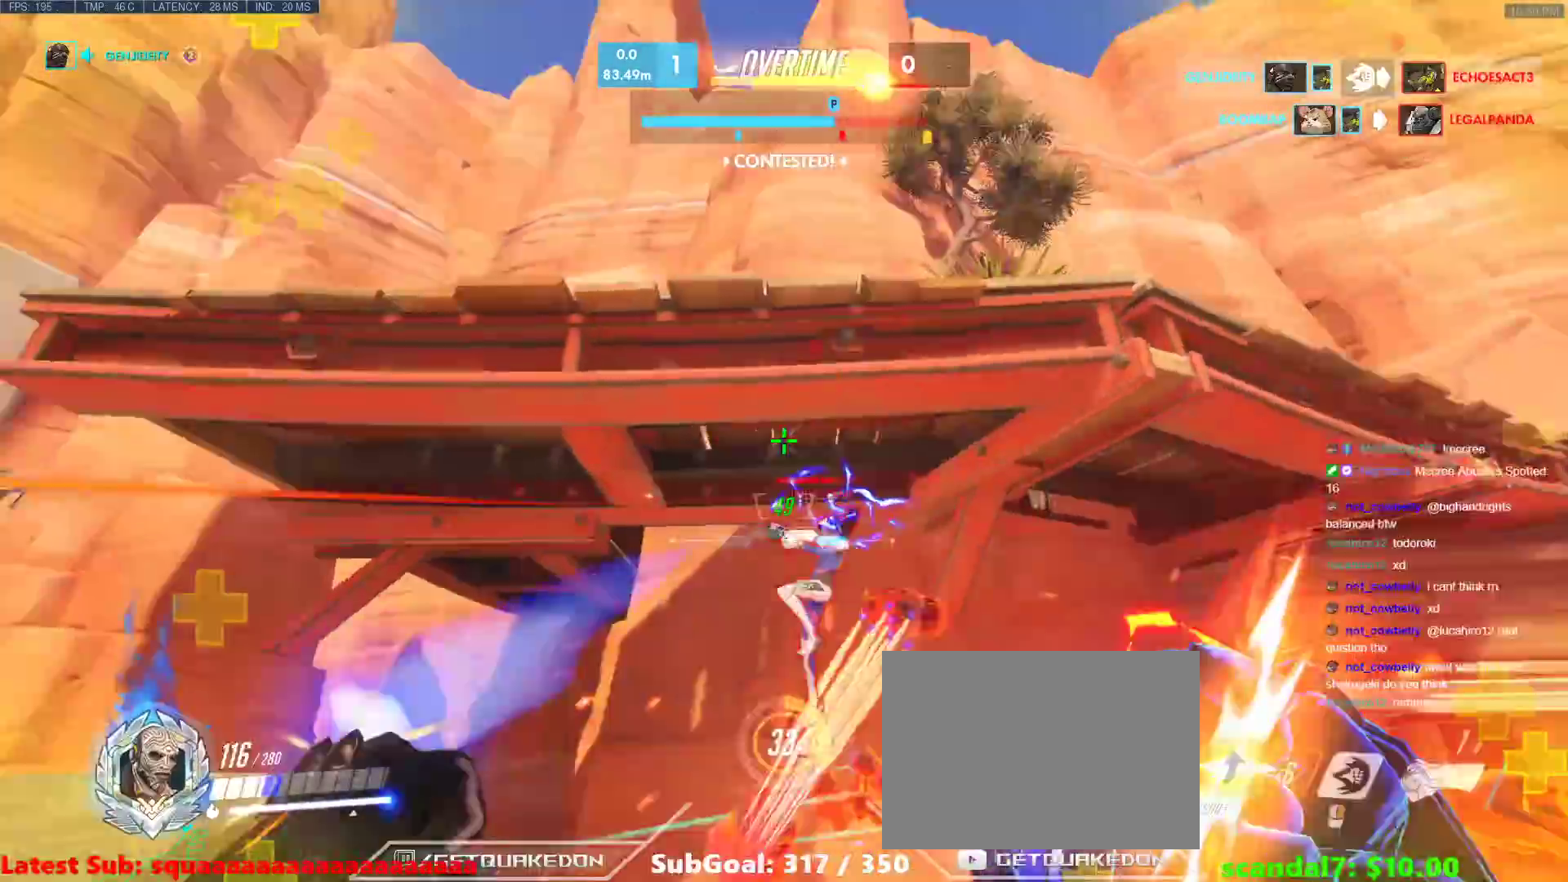
{"keys": ["a"], "events": [[50, "b", "down"], [150, "shift", "up"], [183, "b", "up"], [417, "w", "up"]]}
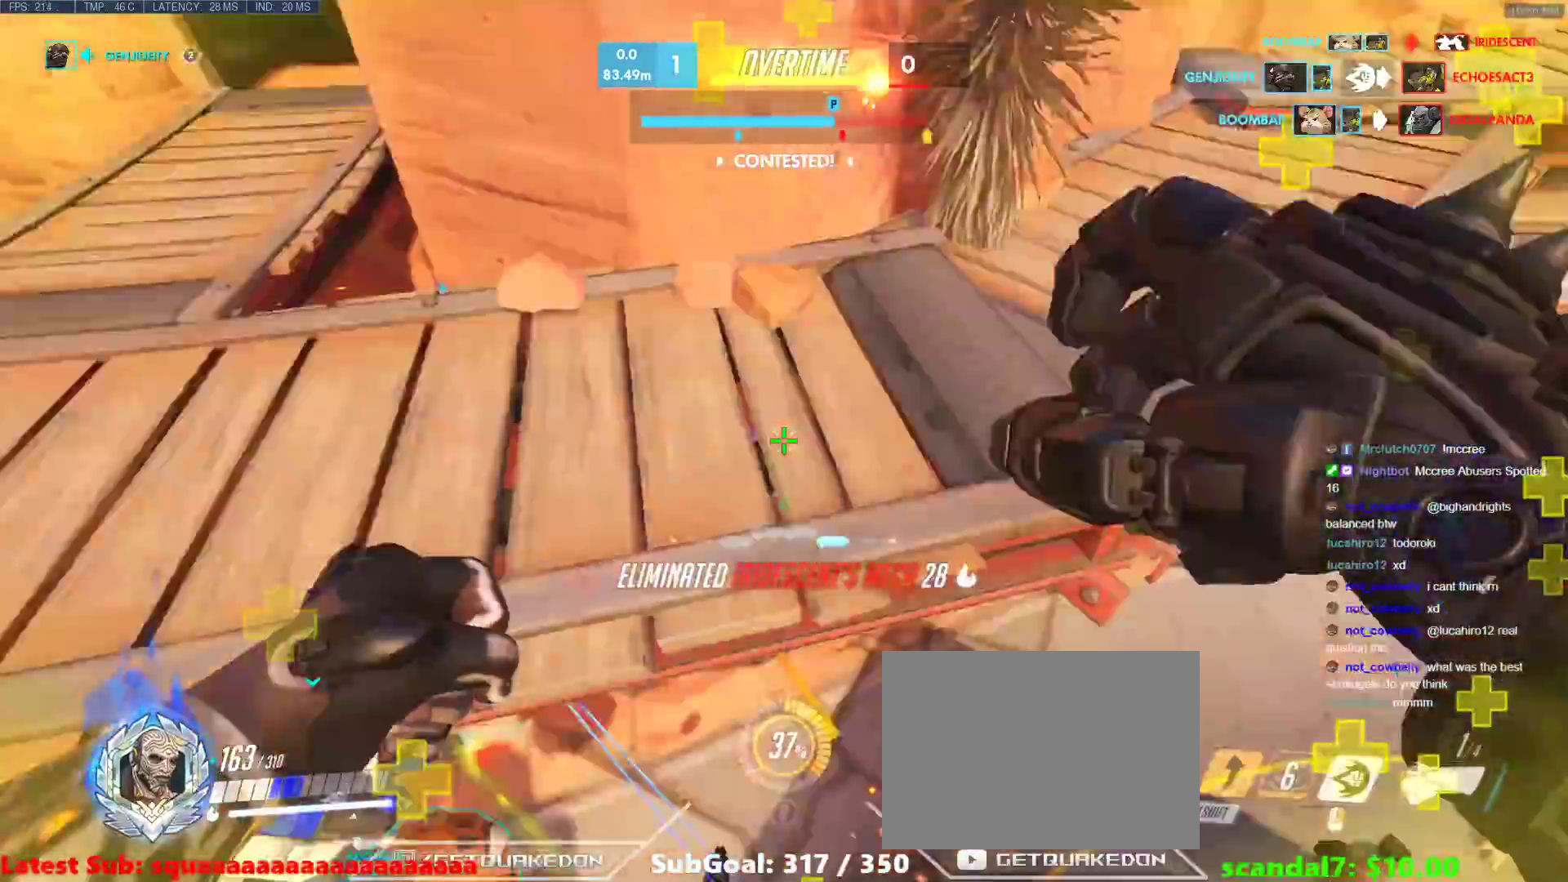
{"keys": ["d"], "events": [[117, "a", "up"], [117, "s", "down"], [350, "d", "down"], [483, "s", "up"]]}
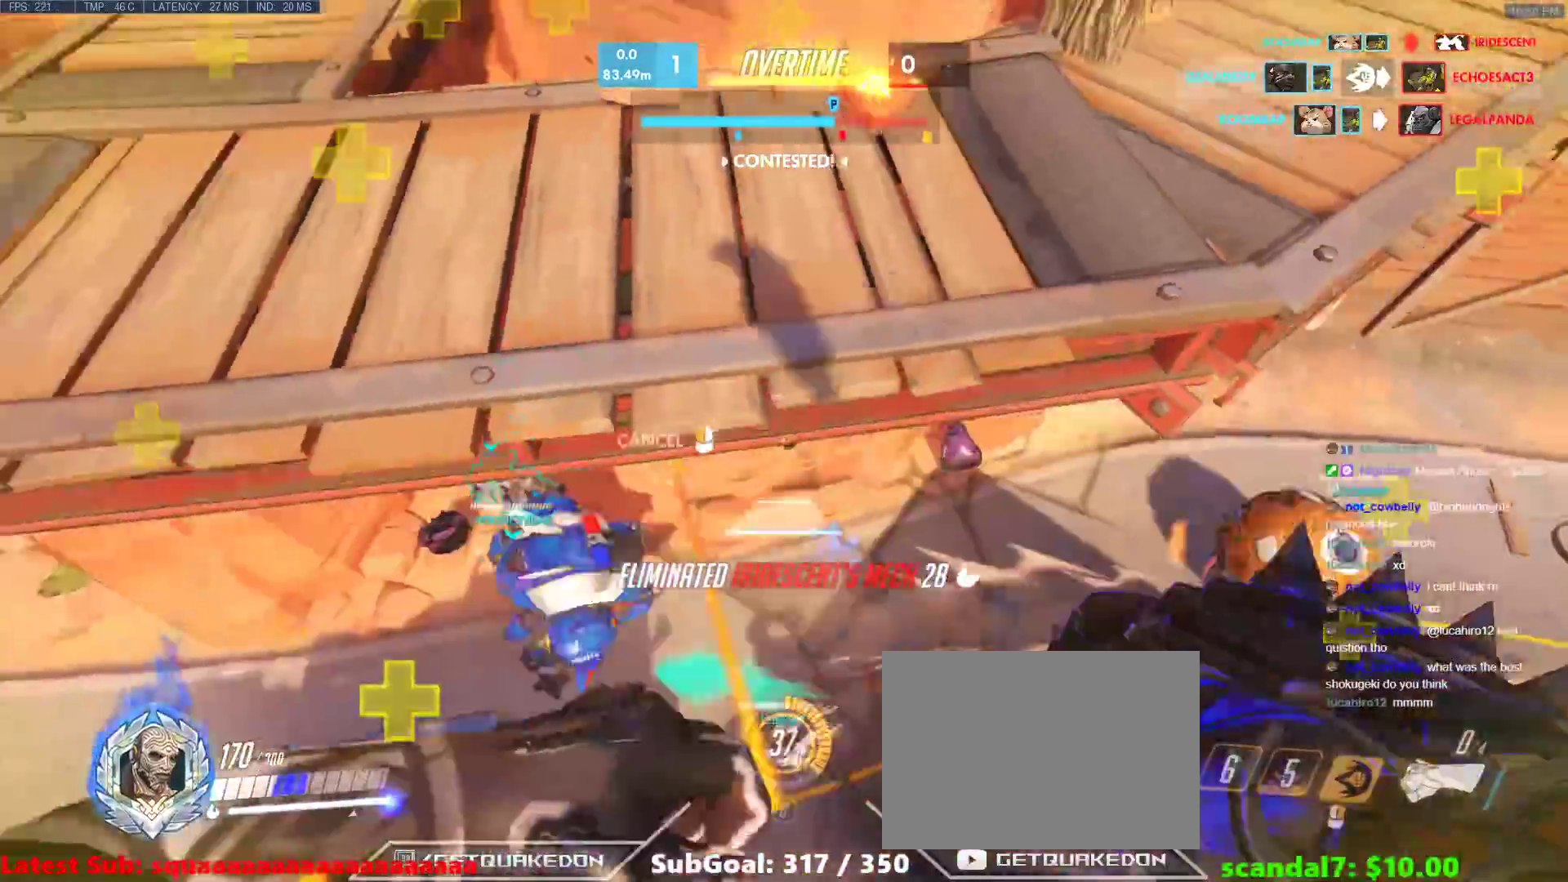
{"keys": ["w"], "events": [[83, "d", "up"], [133, "w", "down"]]}
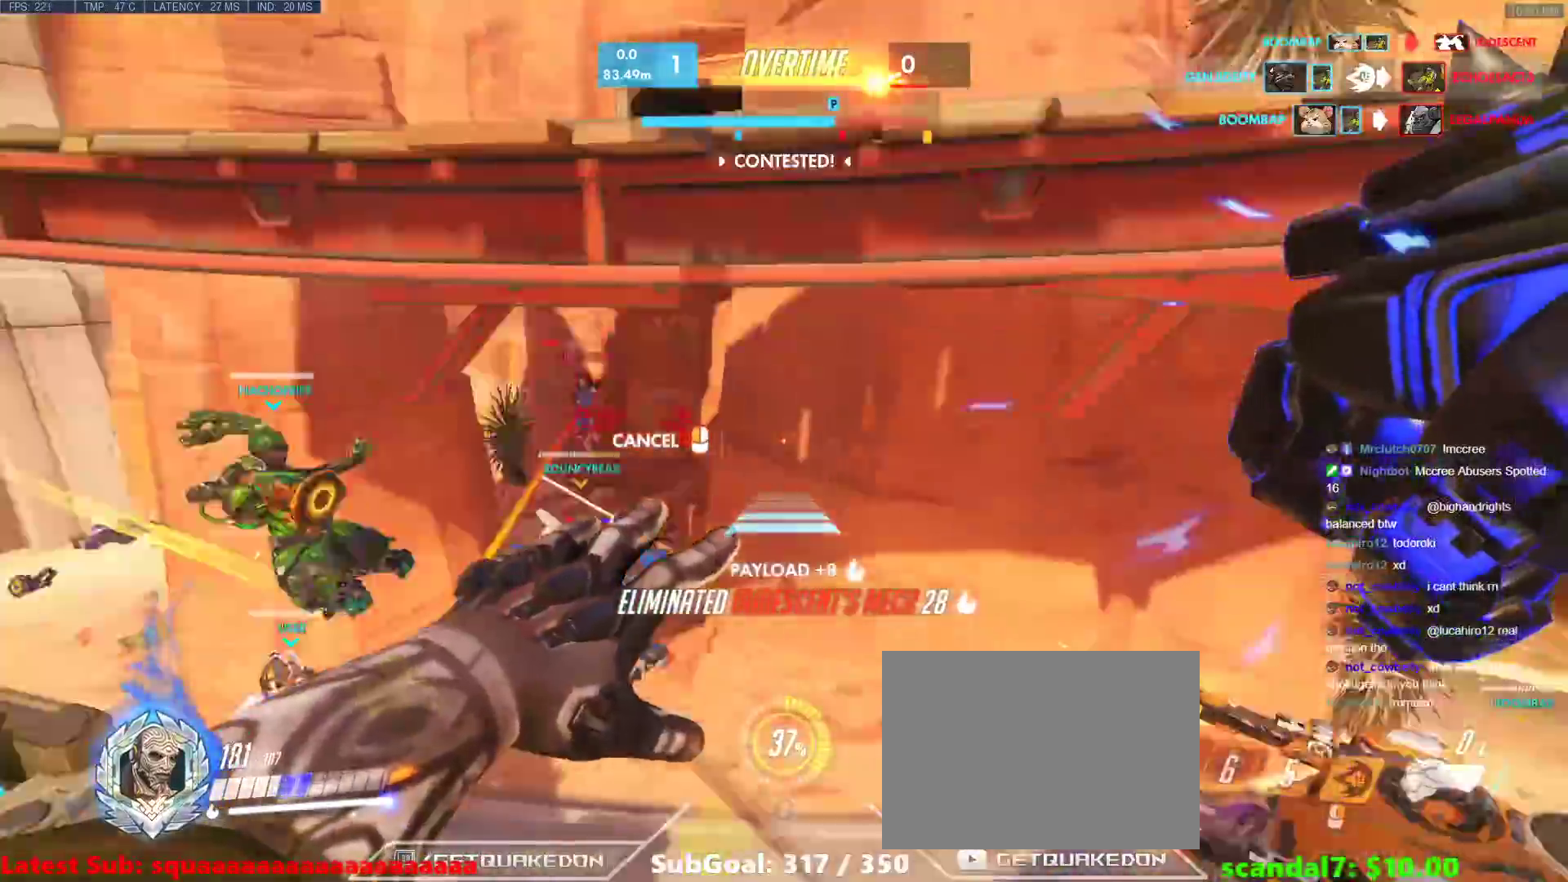
{"keys": ["w"], "events": []}
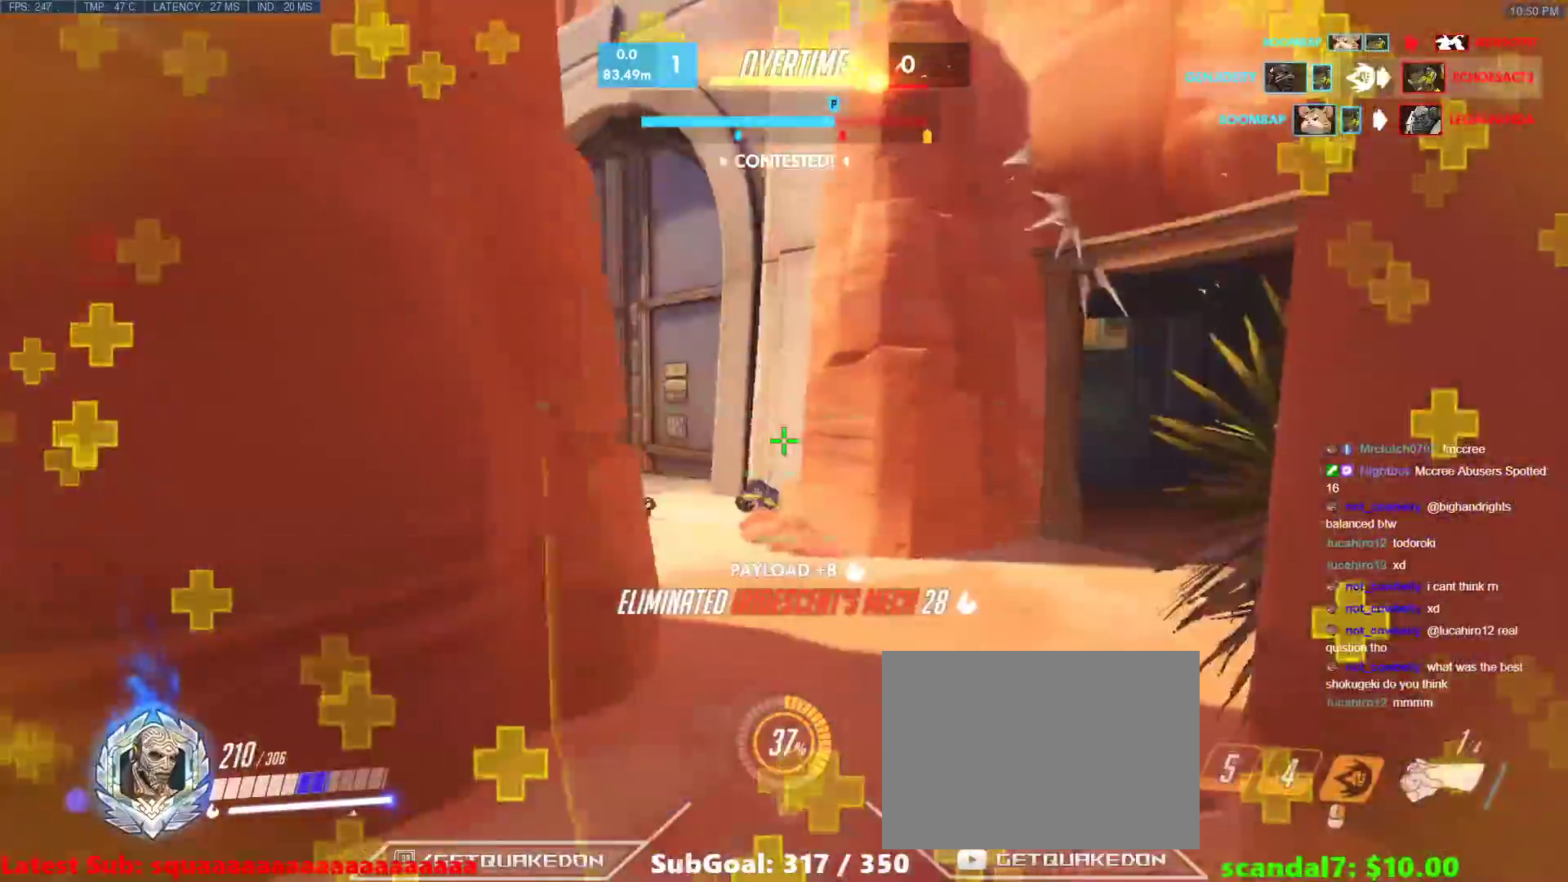
{"keys": ["w"], "events": [[383, "d", "down"], [383, "w", "up"], [433, "w", "down"], [483, "d", "up"]]}
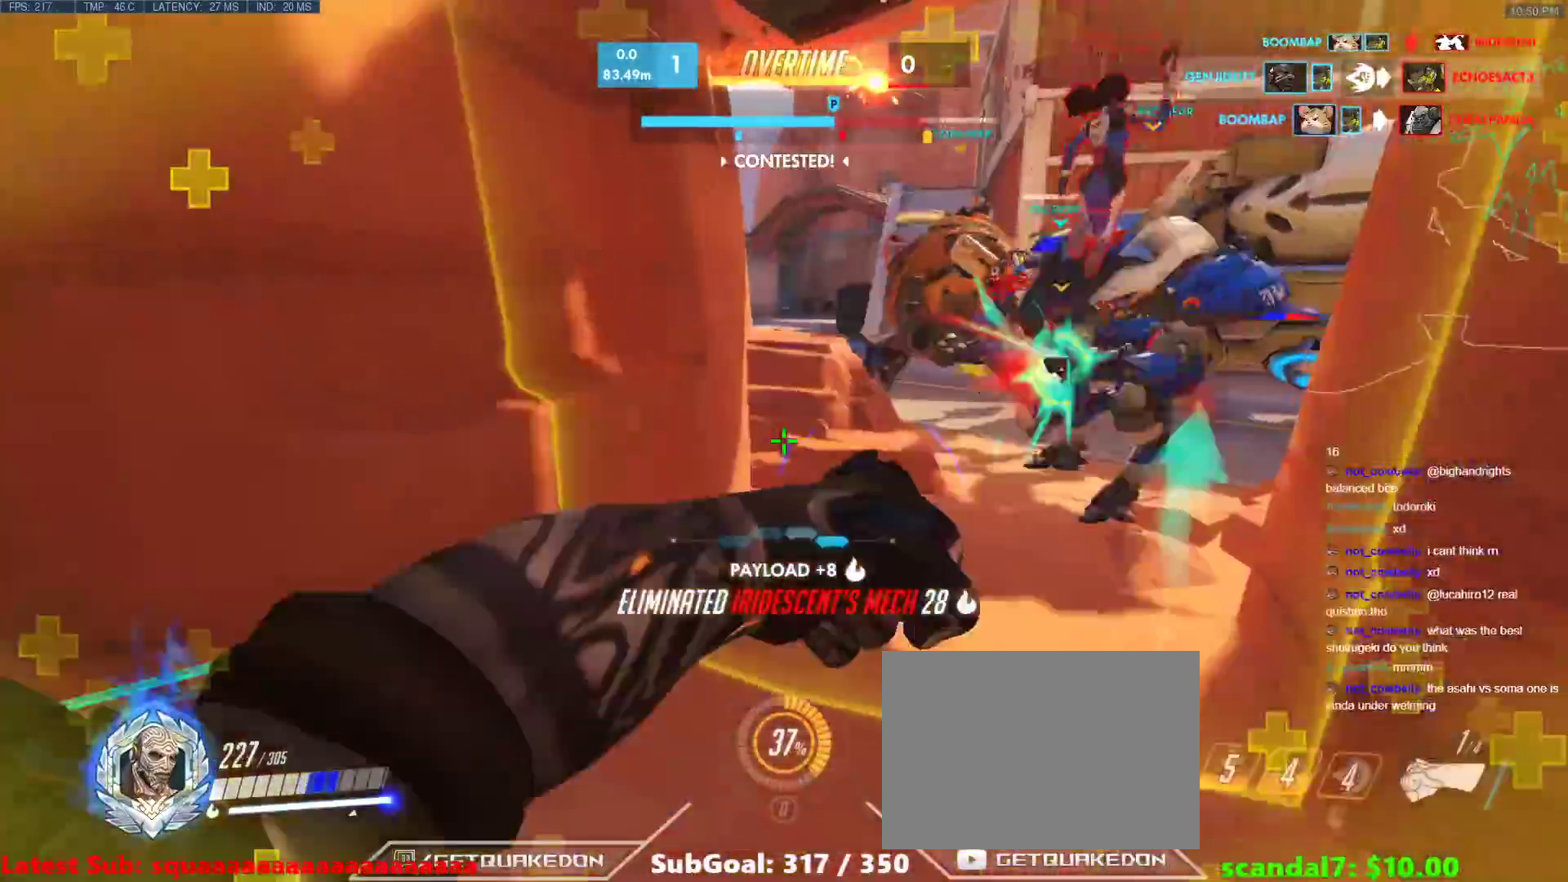
{"keys": ["space", "w"], "events": [[450, "space", "down"]]}
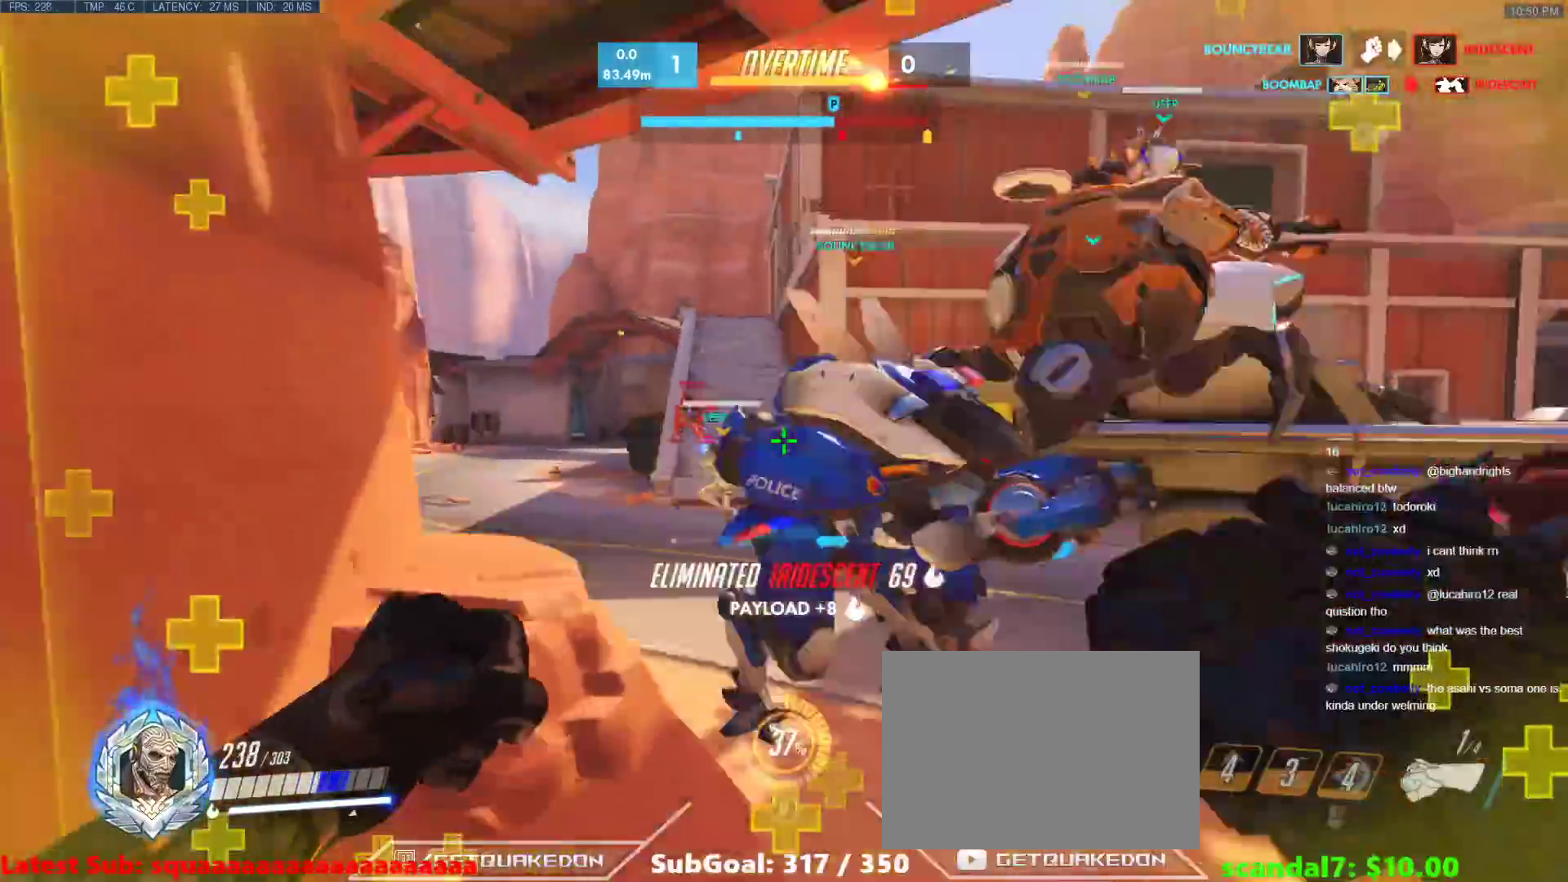
{"keys": ["w"], "events": [[50, "space", "up"]]}
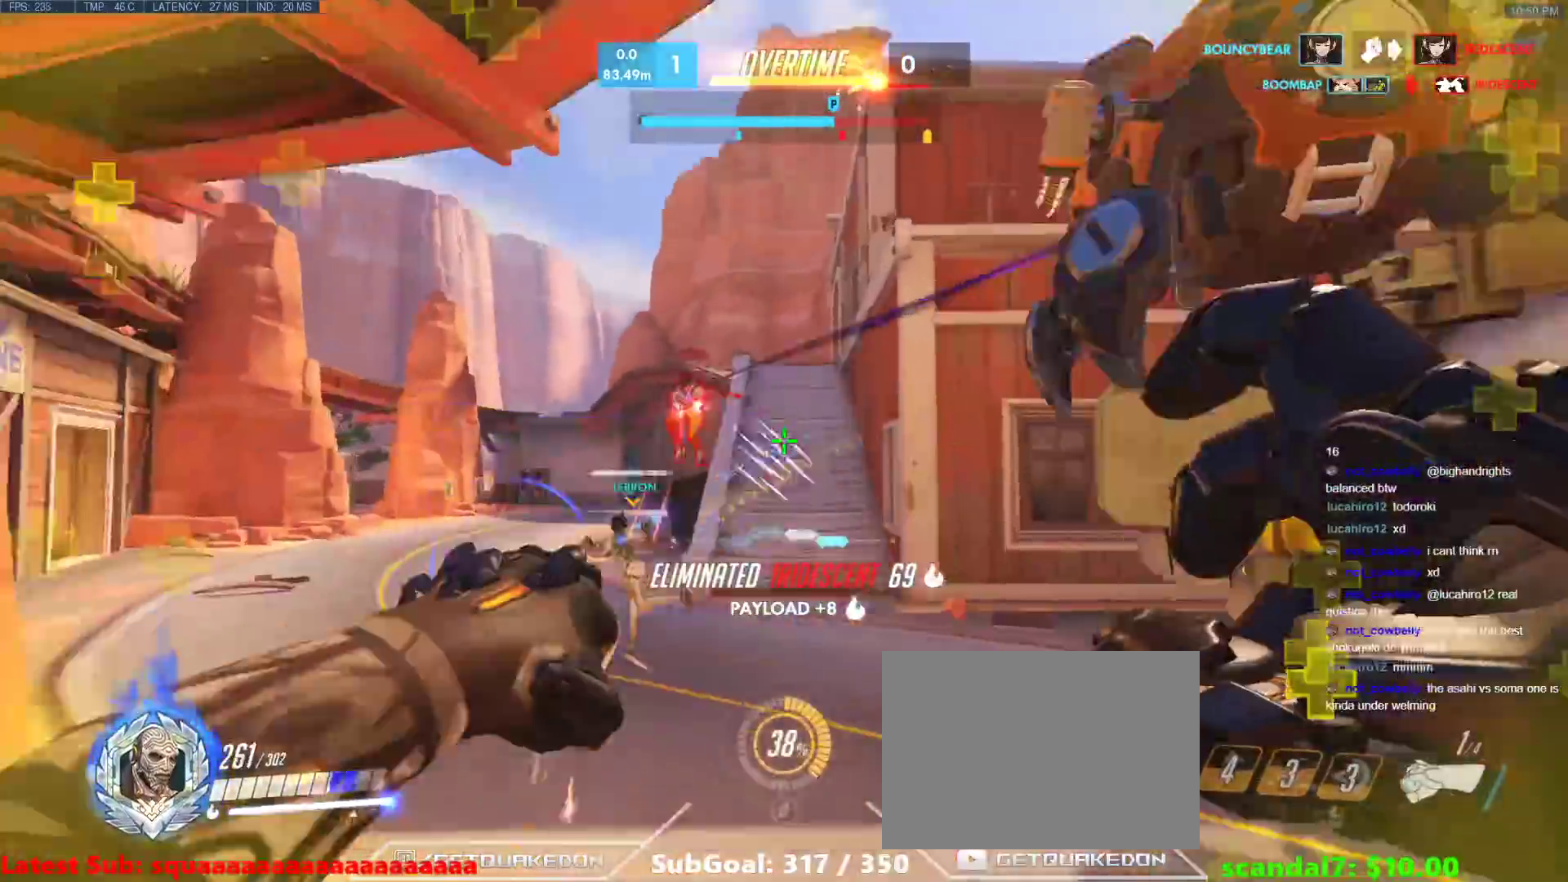
{"keys": ["d"], "events": [[67, "d", "down"], [200, "w", "up"]]}
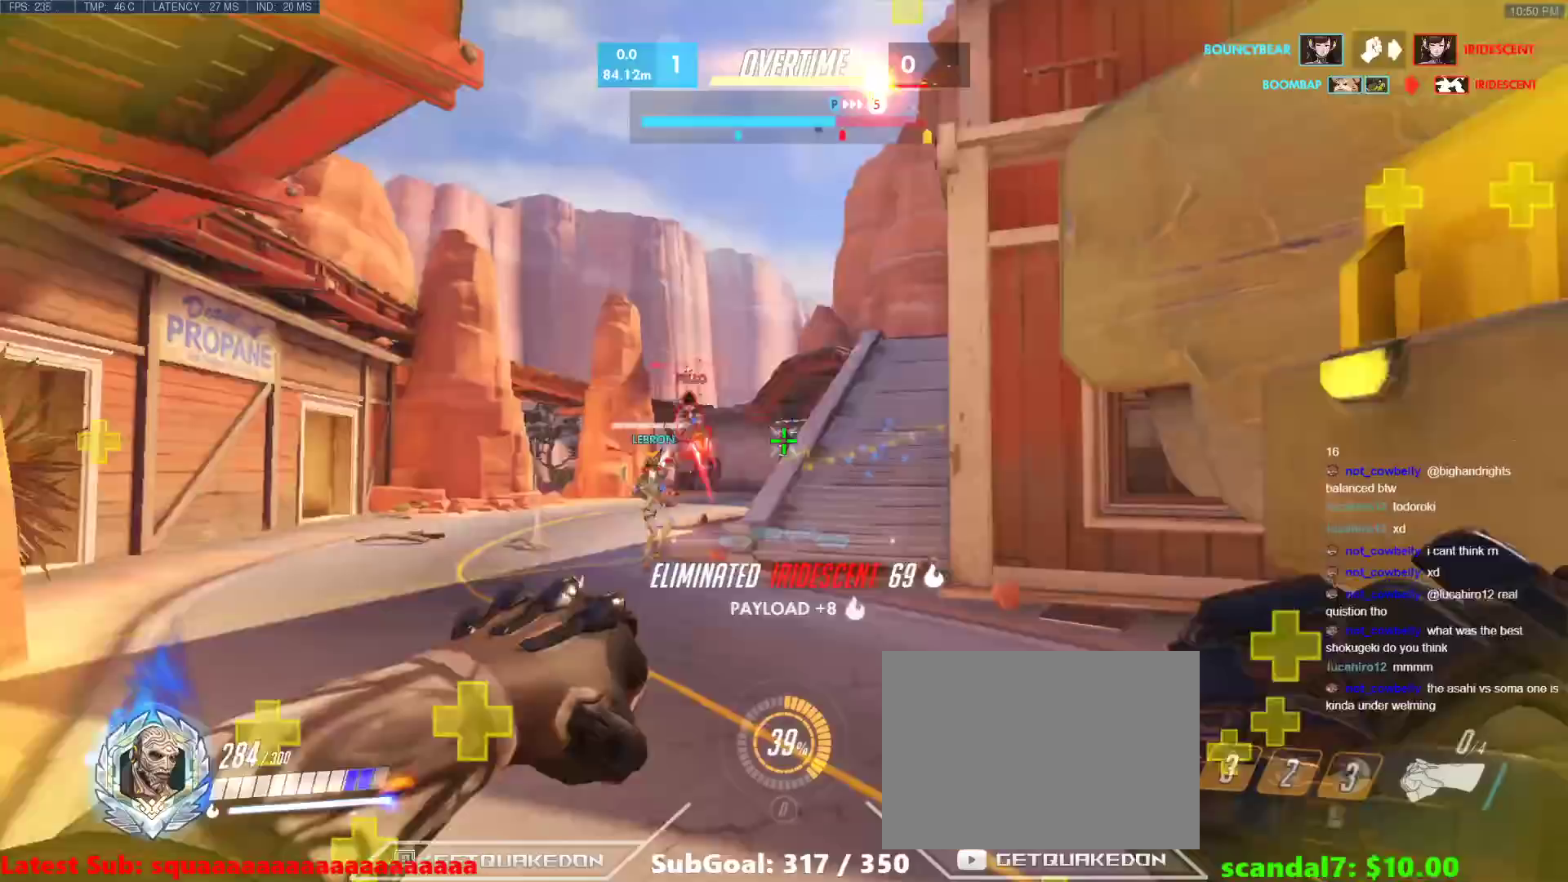
{"keys": ["d", "w"], "events": [[133, "w", "down"], [267, "d", "up"], [317, "a", "down"], [317, "w", "up"], [400, "w", "down"], [450, "a", "up"], [500, "d", "down"]]}
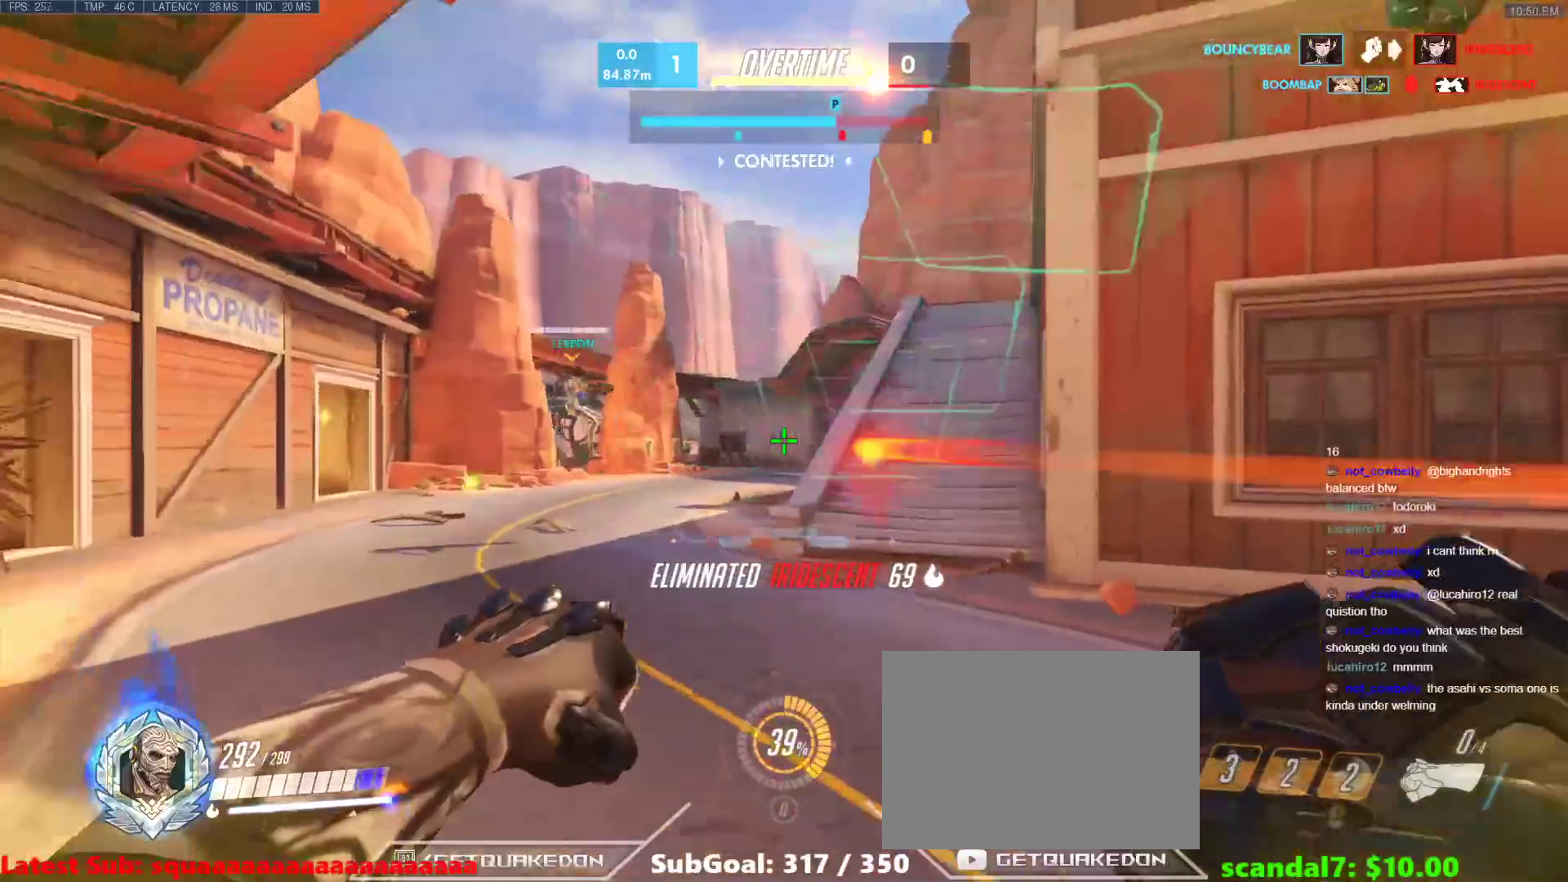
{"keys": ["a", "s"], "events": [[233, "d", "up"], [283, "a", "down"], [283, "w", "up"], [417, "s", "down"]]}
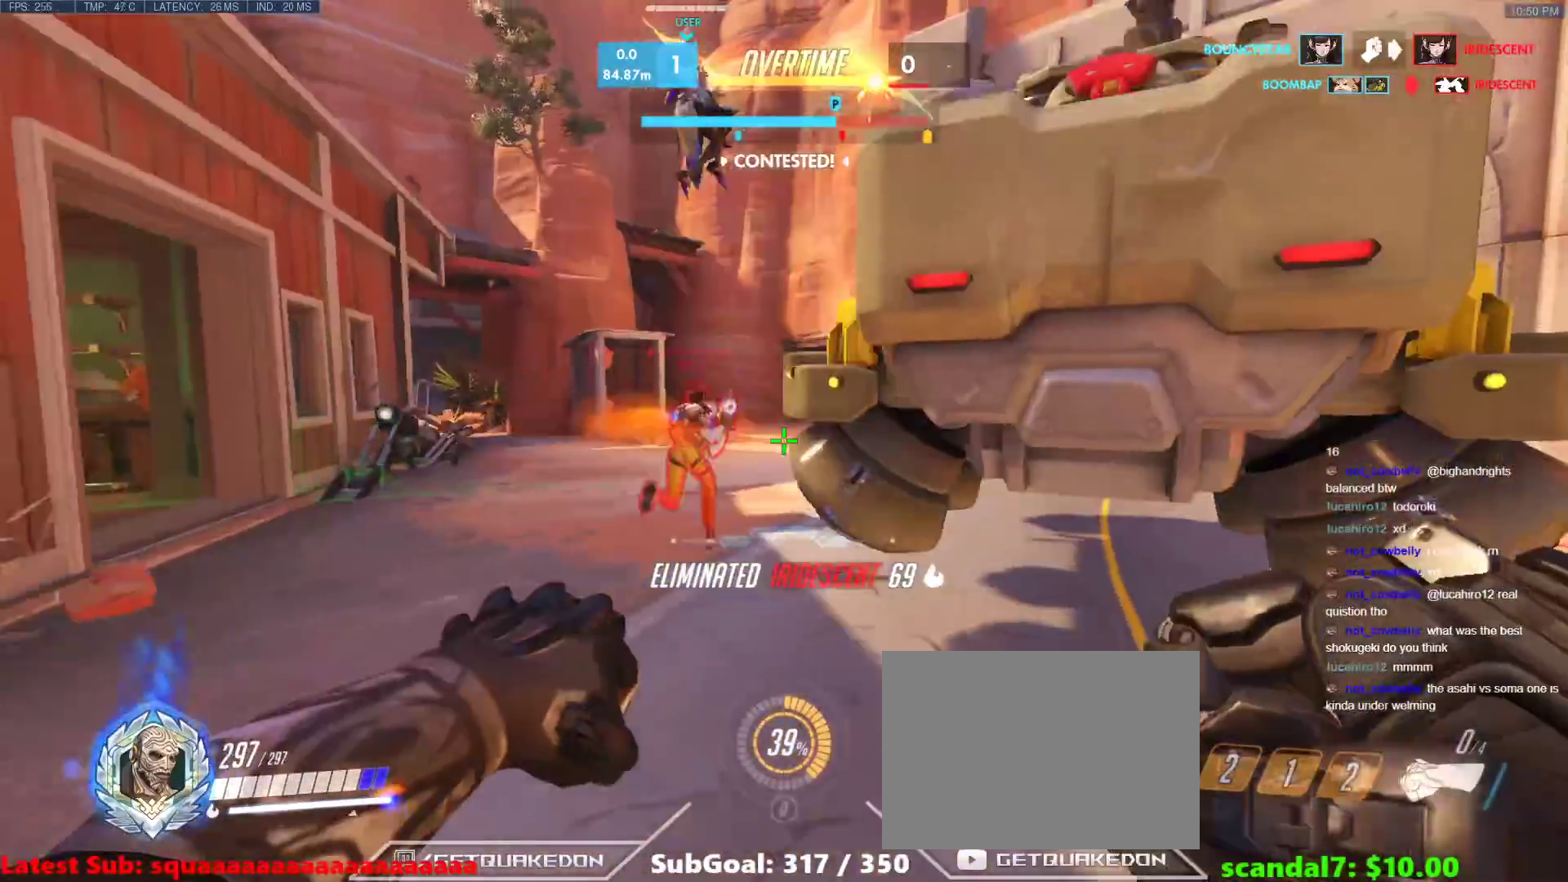
{"keys": ["a"], "events": [[67, "s", "up"], [200, "a", "up"], [200, "d", "down"], [433, "a", "down"], [433, "d", "up"]]}
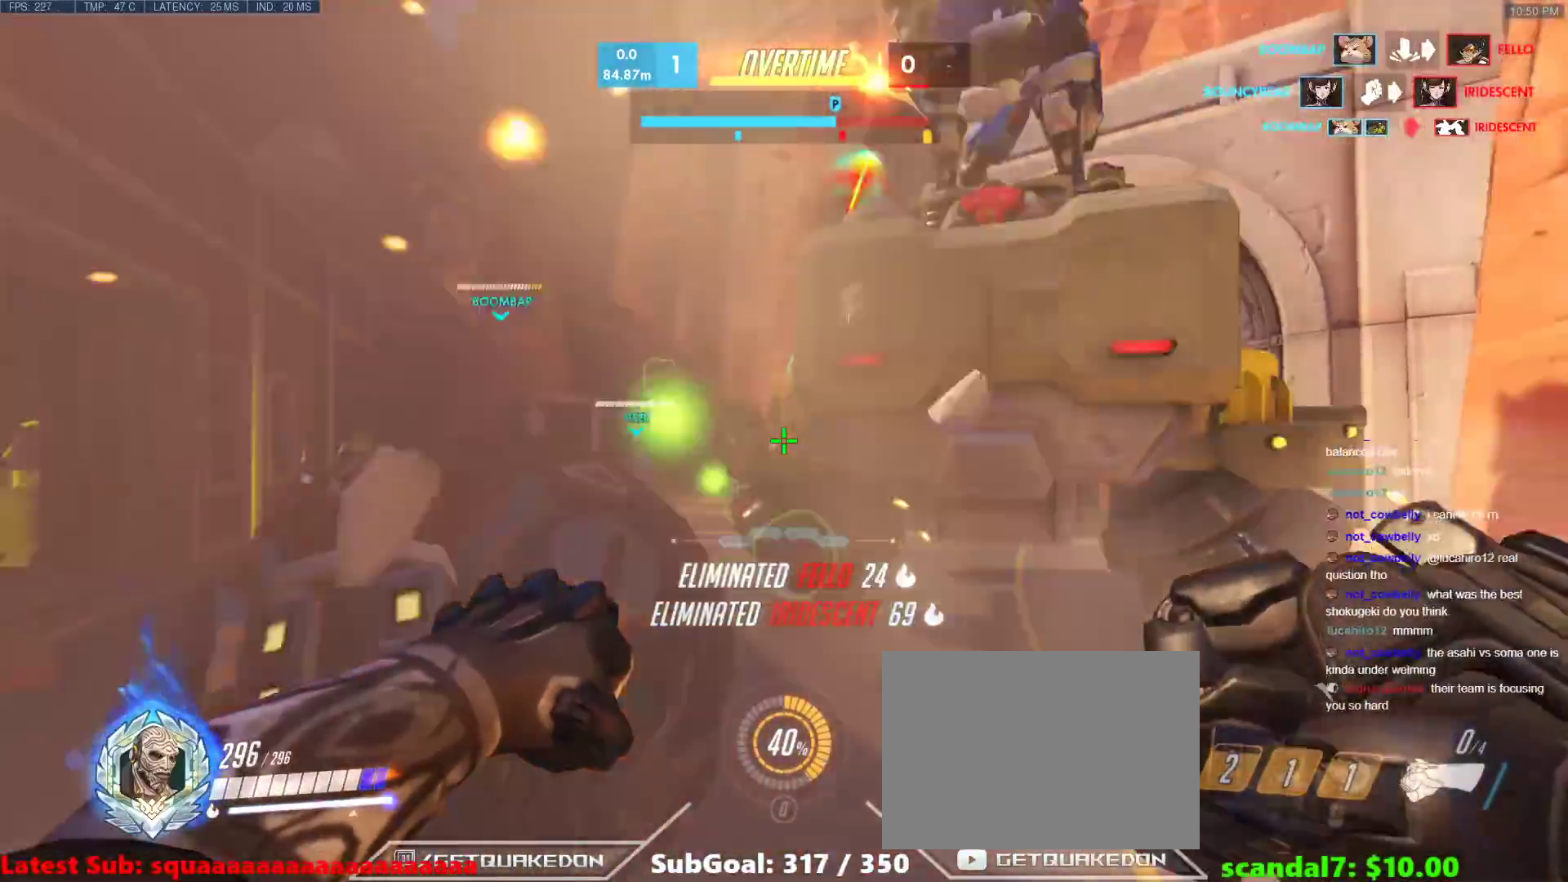
{"keys": ["a", "w"], "events": [[83, "s", "down"], [317, "a", "up"], [317, "d", "down"], [317, "s", "up"], [450, "a", "down"], [450, "d", "up"], [450, "w", "down"]]}
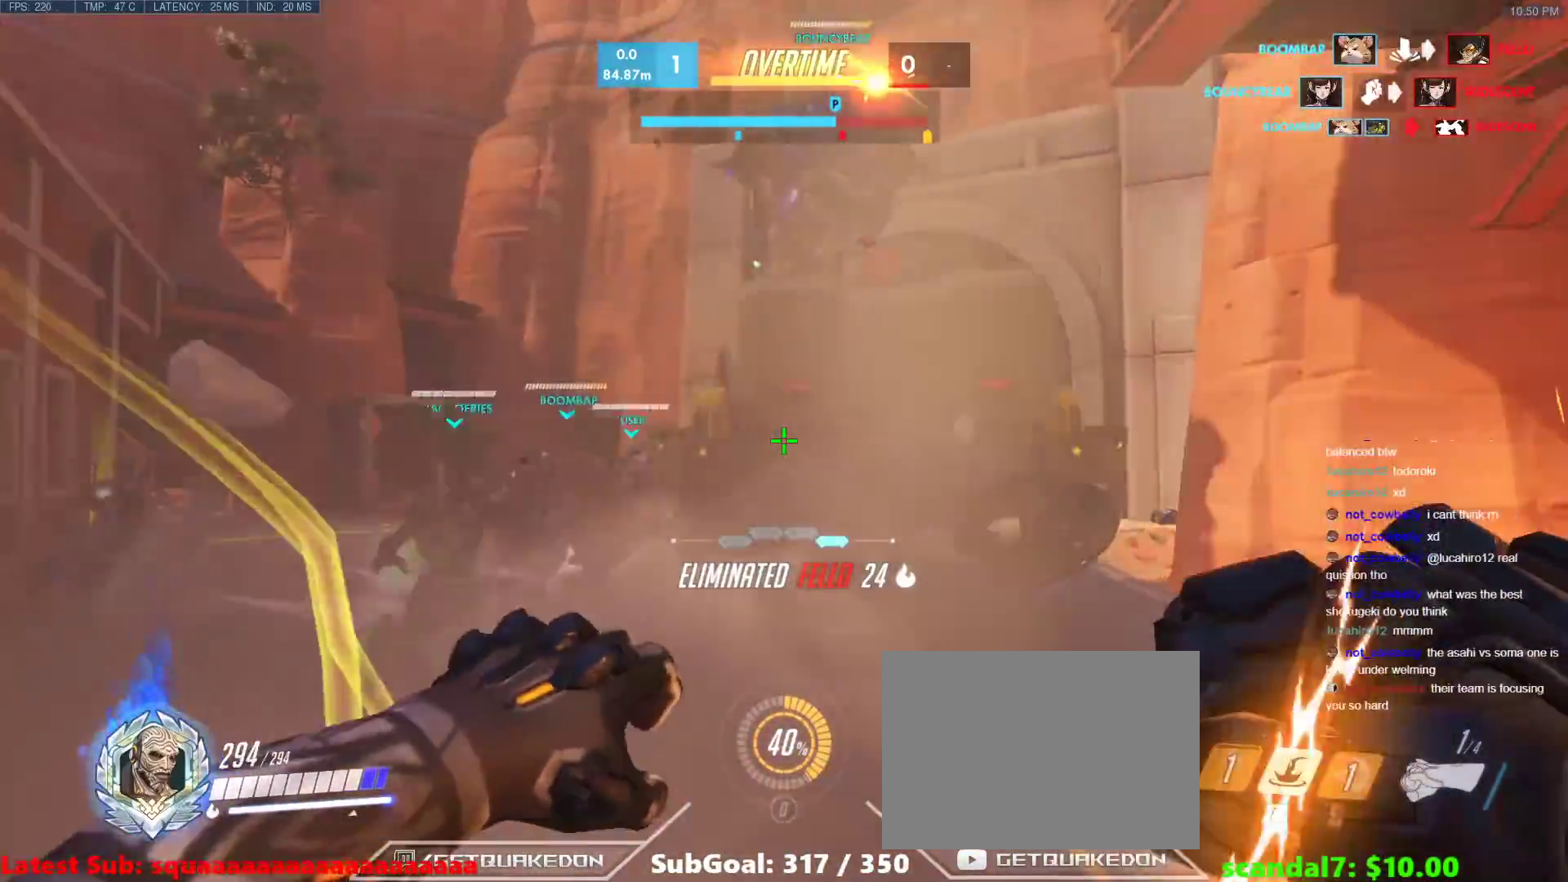
{"keys": ["a"], "events": [[133, "w", "up"], [183, "space", "down"], [333, "space", "up"]]}
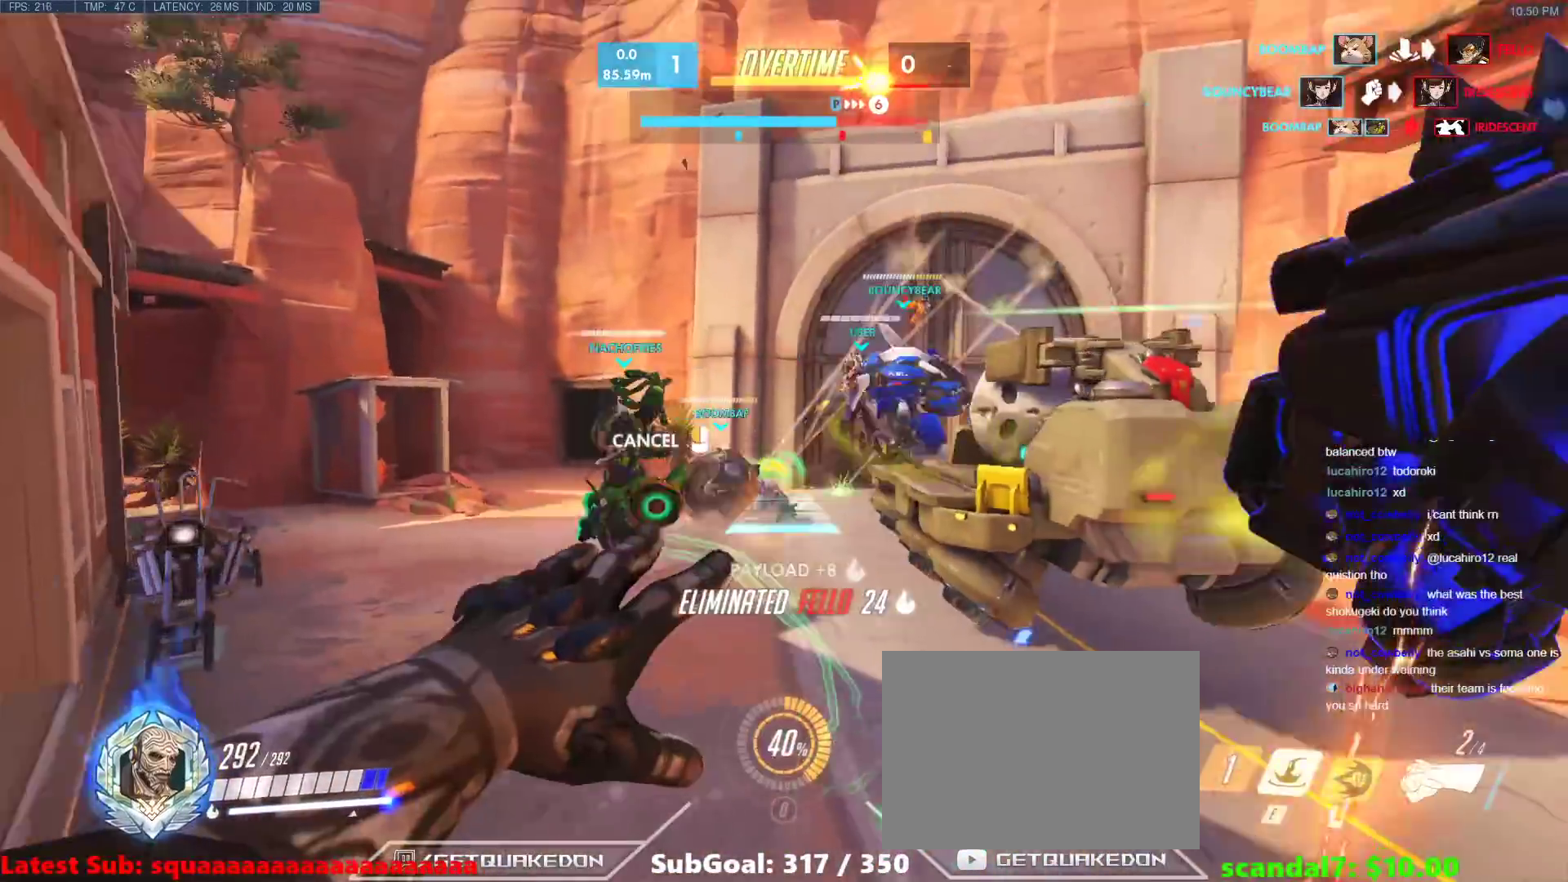
{"keys": ["w"], "events": [[17, "w", "down"], [200, "a", "up"], [200, "space", "down"], [350, "space", "up"]]}
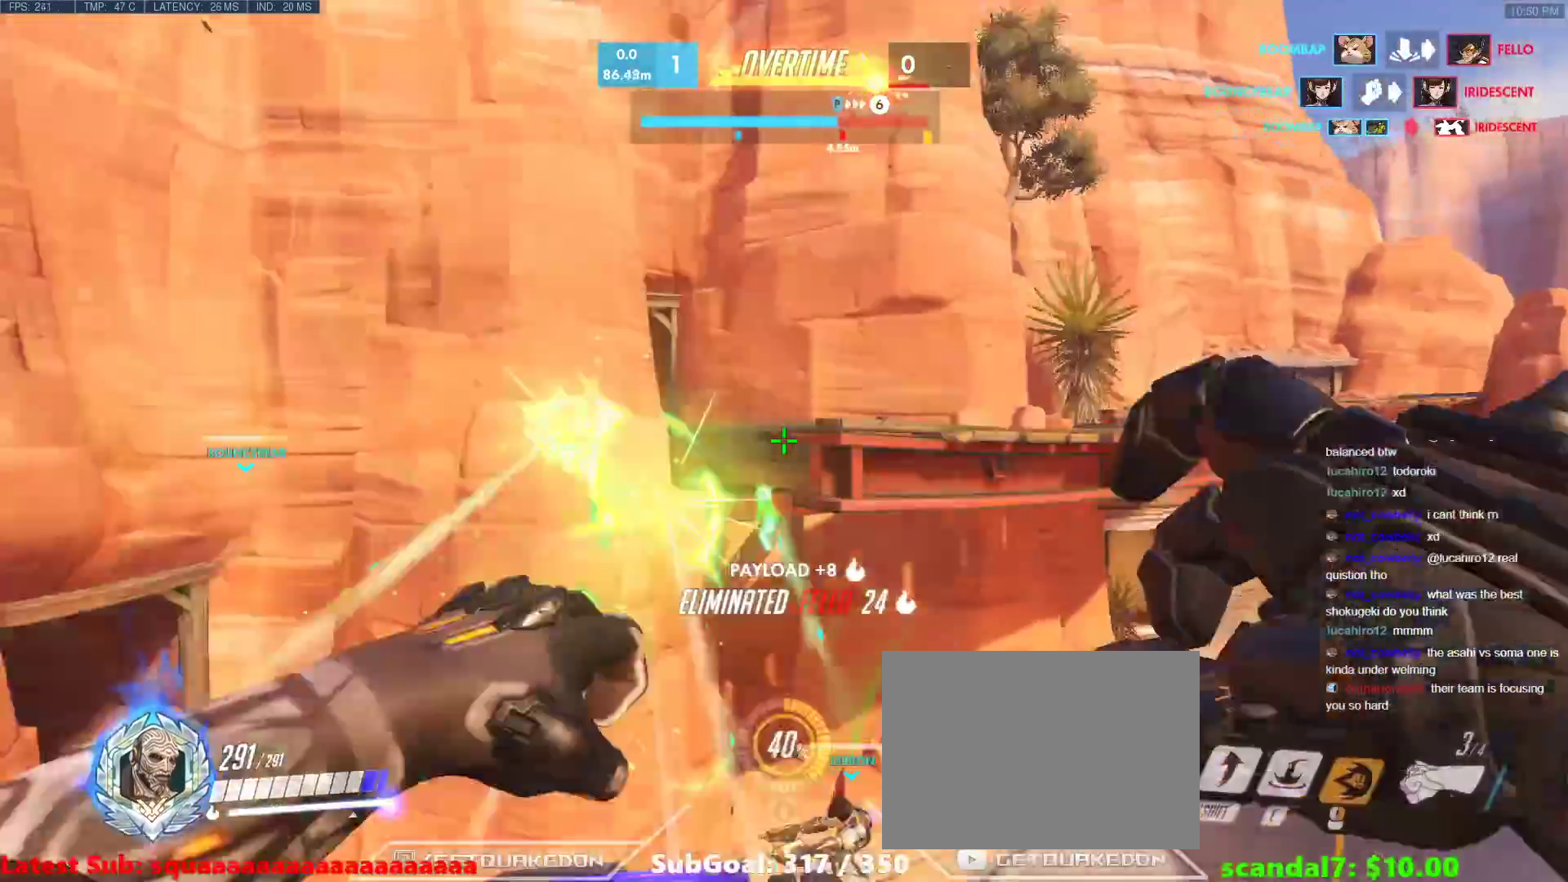
{"keys": ["a", "w"], "events": [[183, "a", "down"]]}
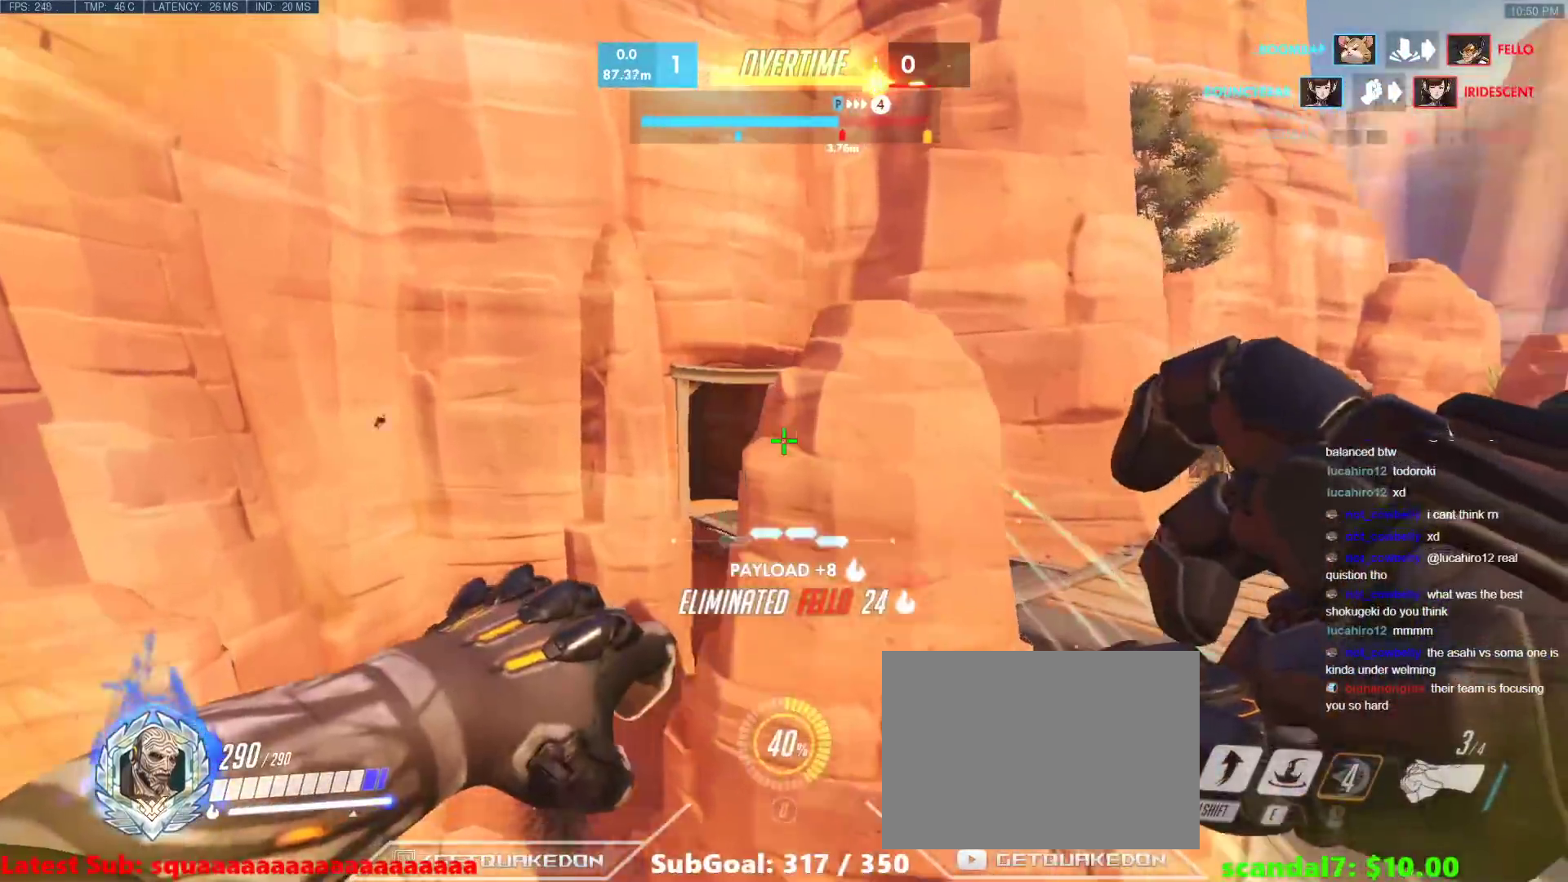
{"keys": [], "events": [[333, "a", "up"], [333, "e", "down"], [417, "e", "up"], [467, "w", "up"]]}
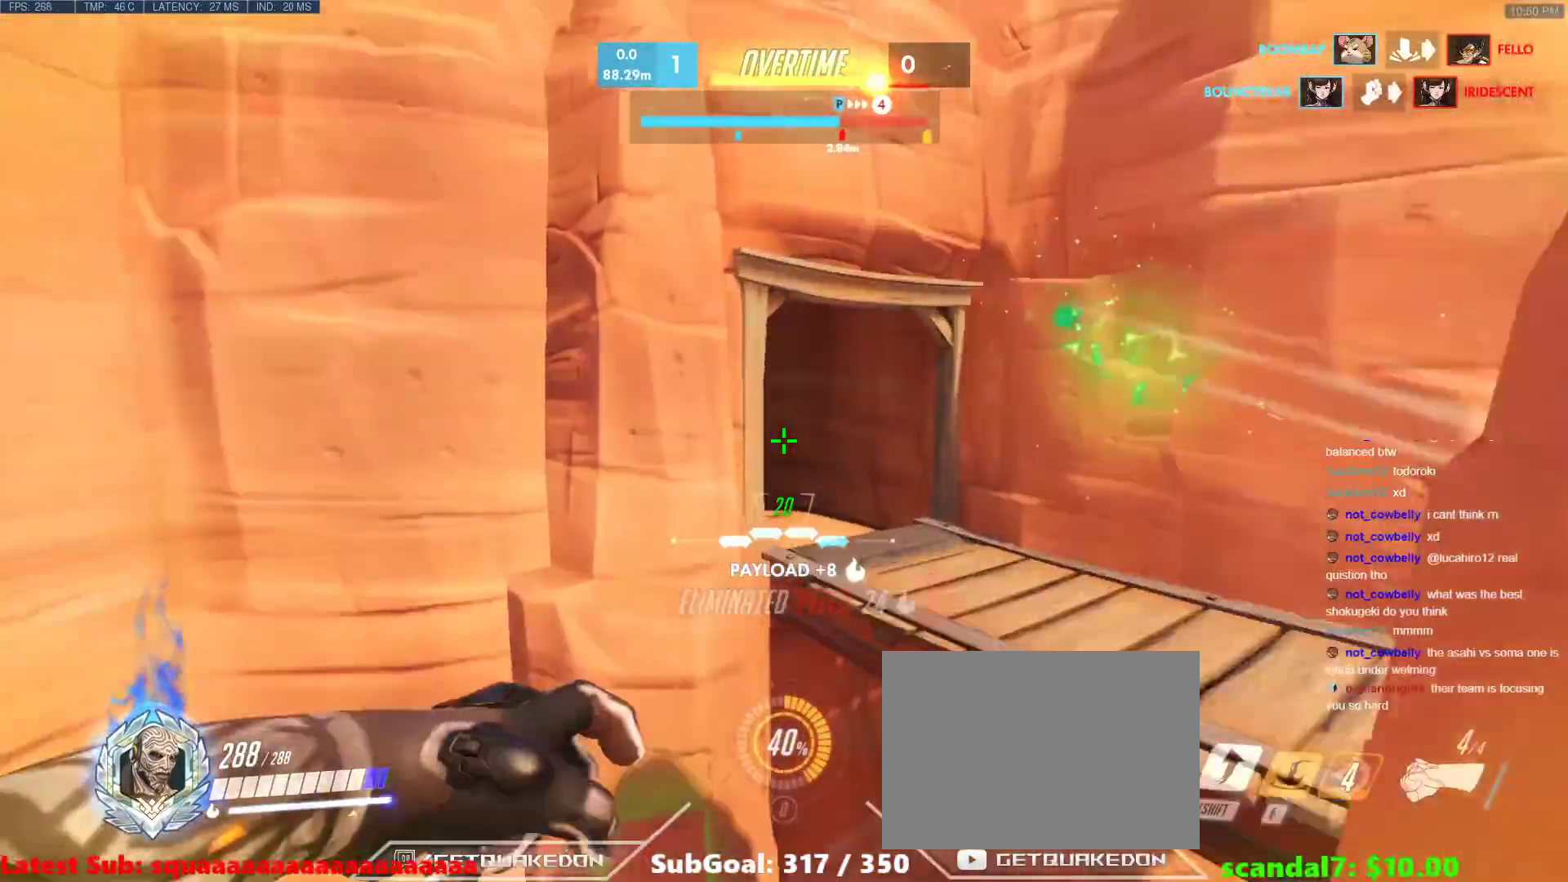
{"keys": ["a", "s"], "events": [[117, "s", "down"], [250, "a", "down"]]}
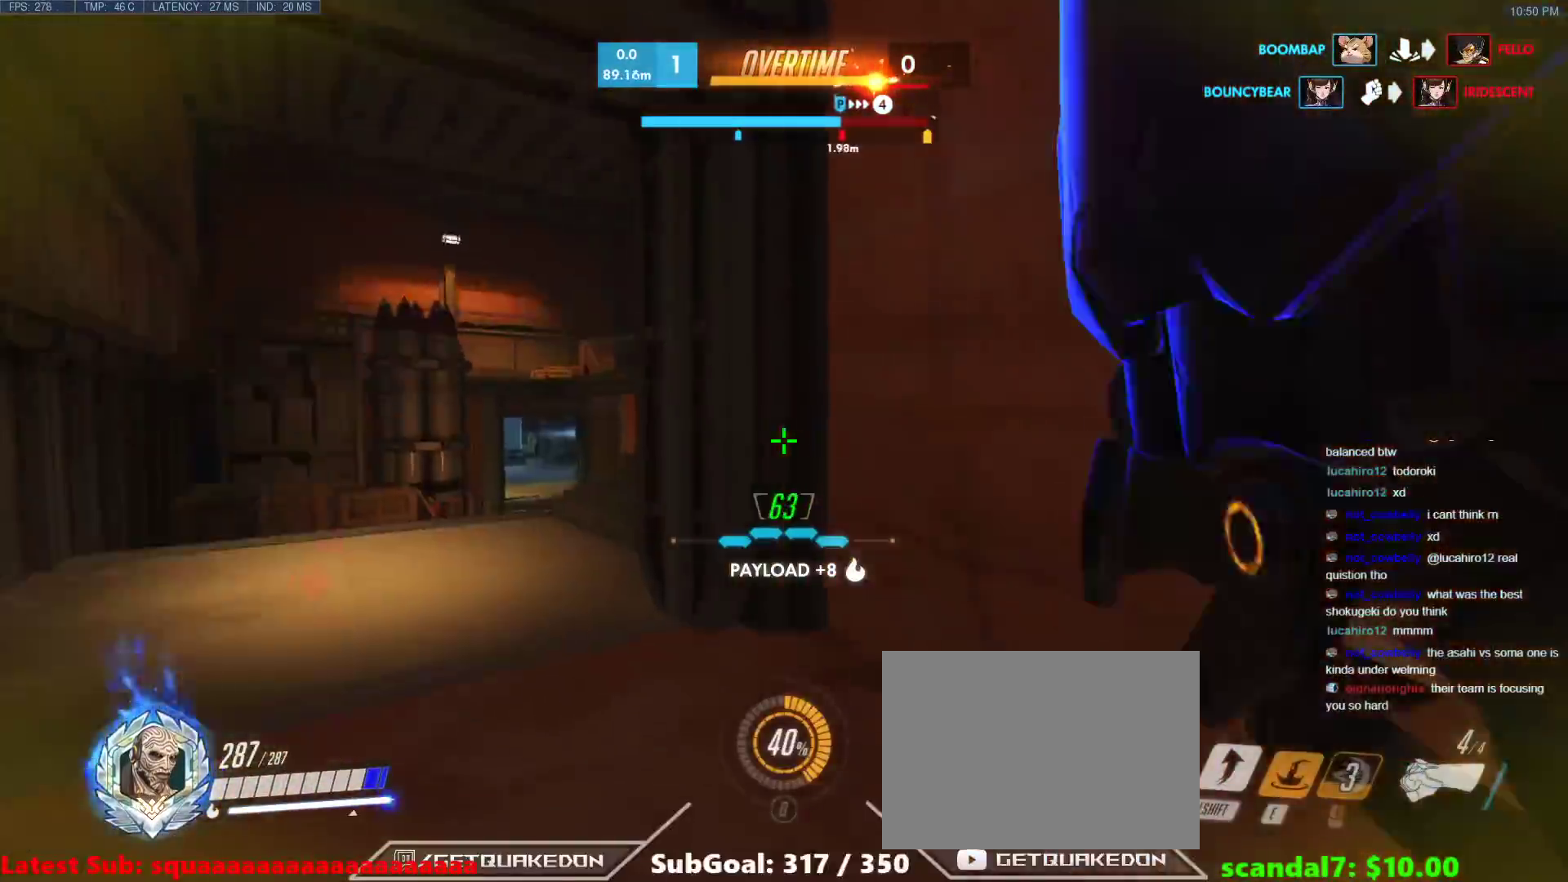
{"keys": ["a", "s"], "events": [[167, "space", "down"], [267, "space", "up"]]}
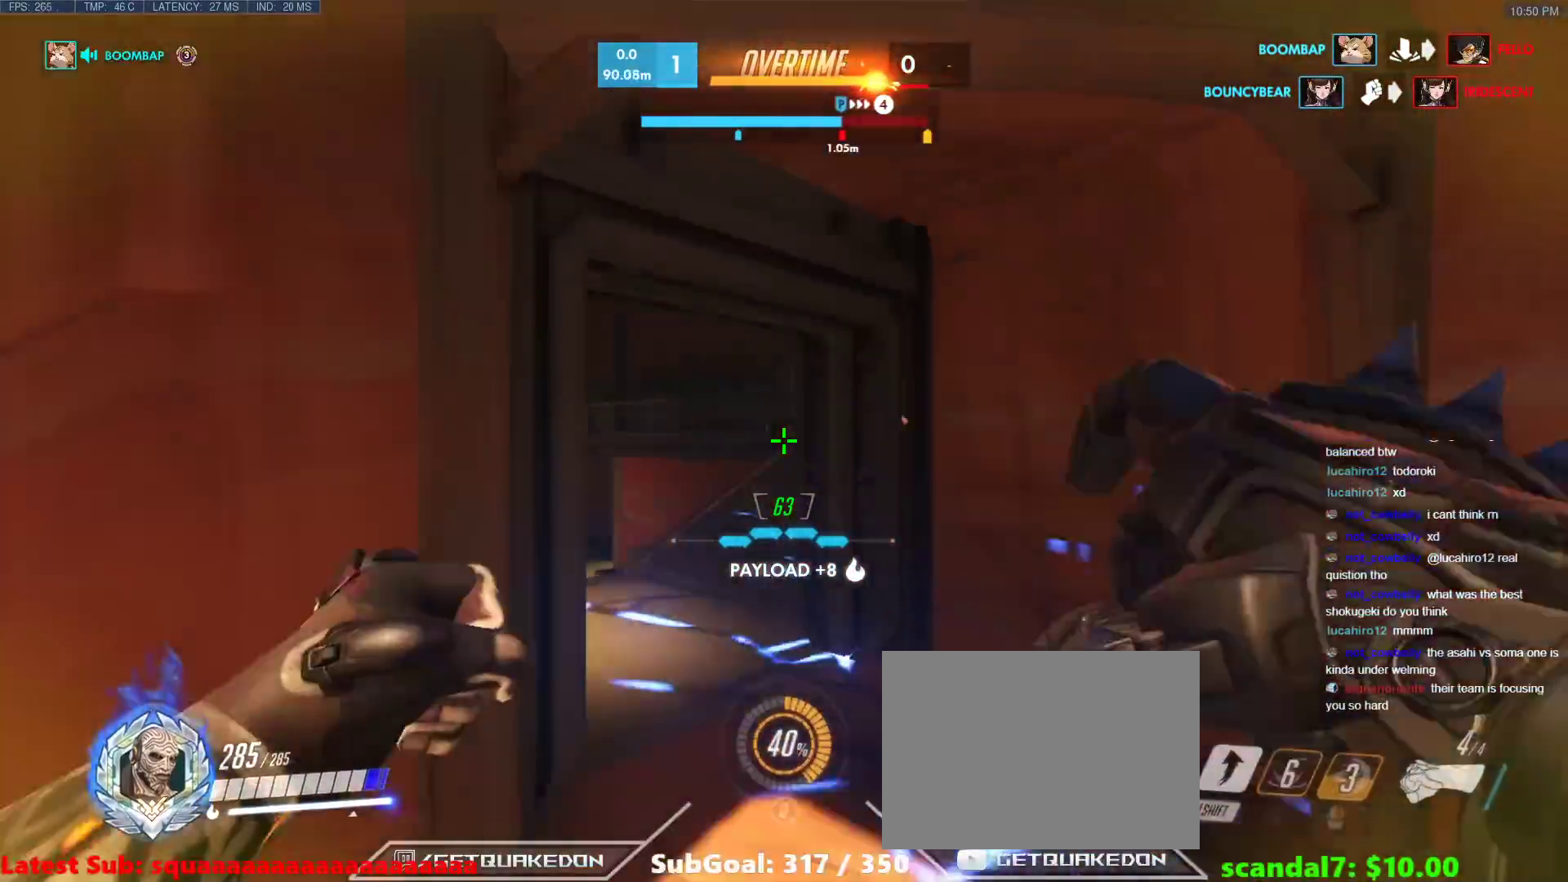
{"keys": ["a", "w"], "events": [[283, "s", "up"], [417, "w", "down"]]}
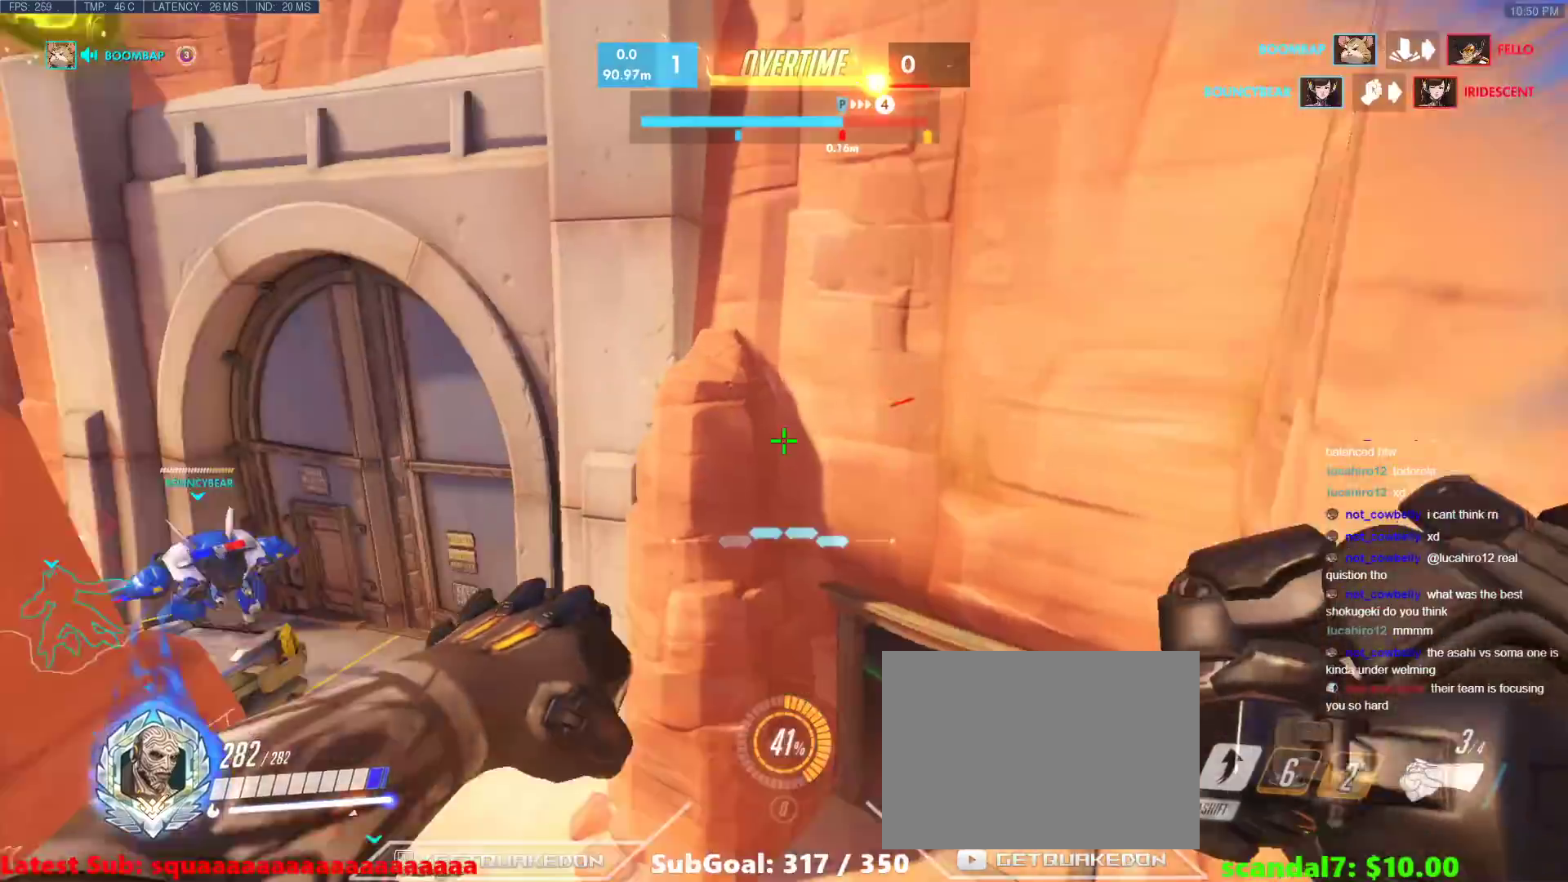
{"keys": ["w"], "events": [[17, "a", "up"]]}
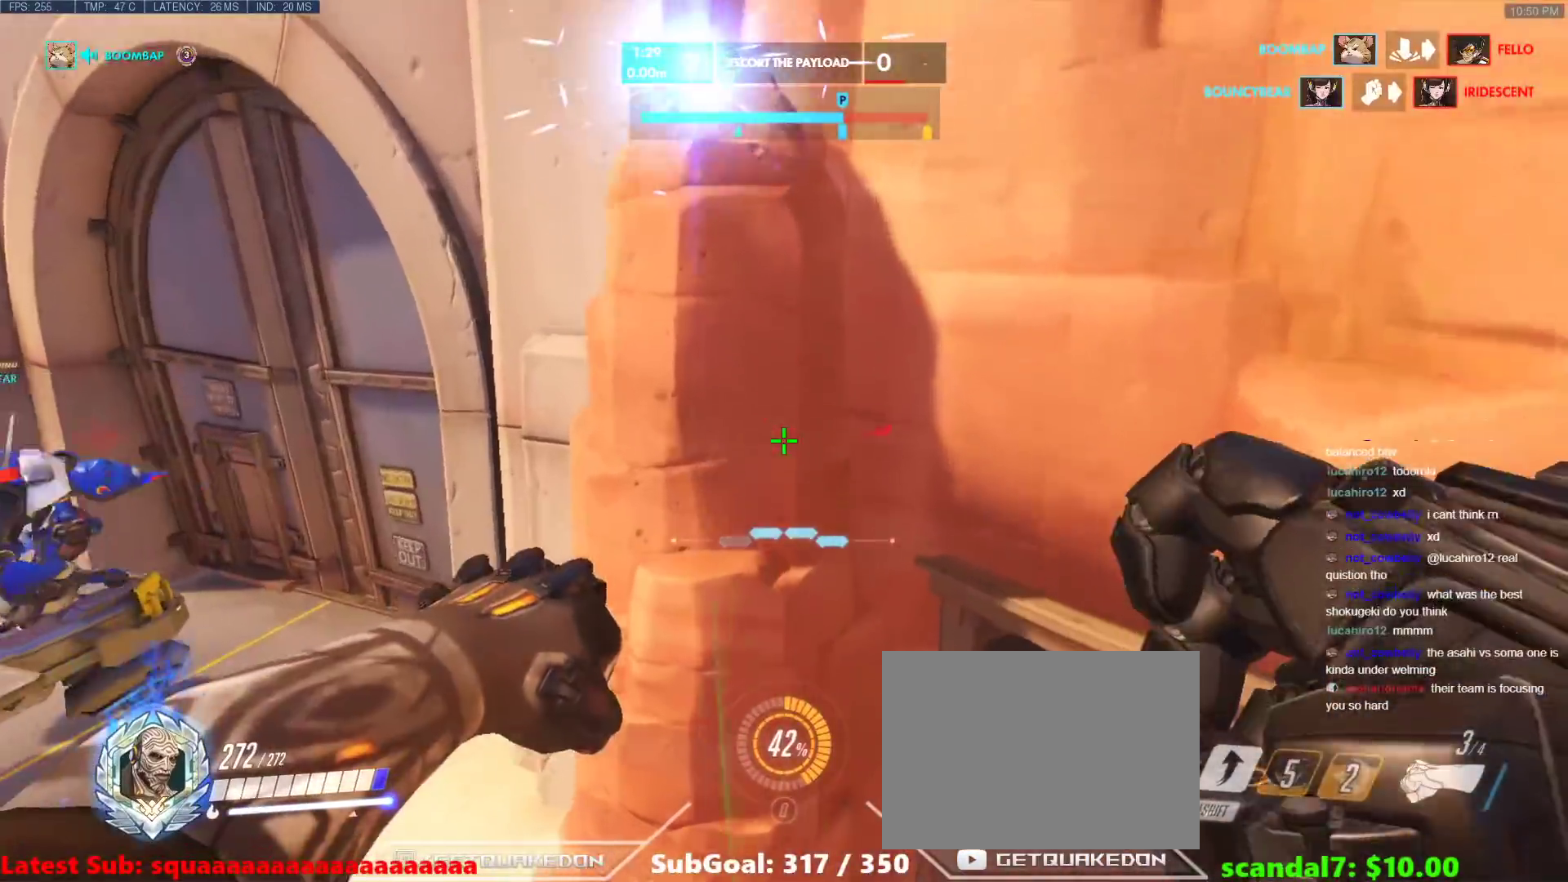
{"keys": ["a", "w"], "events": [[83, "t", "down"], [117, "a", "down"], [217, "t", "up"]]}
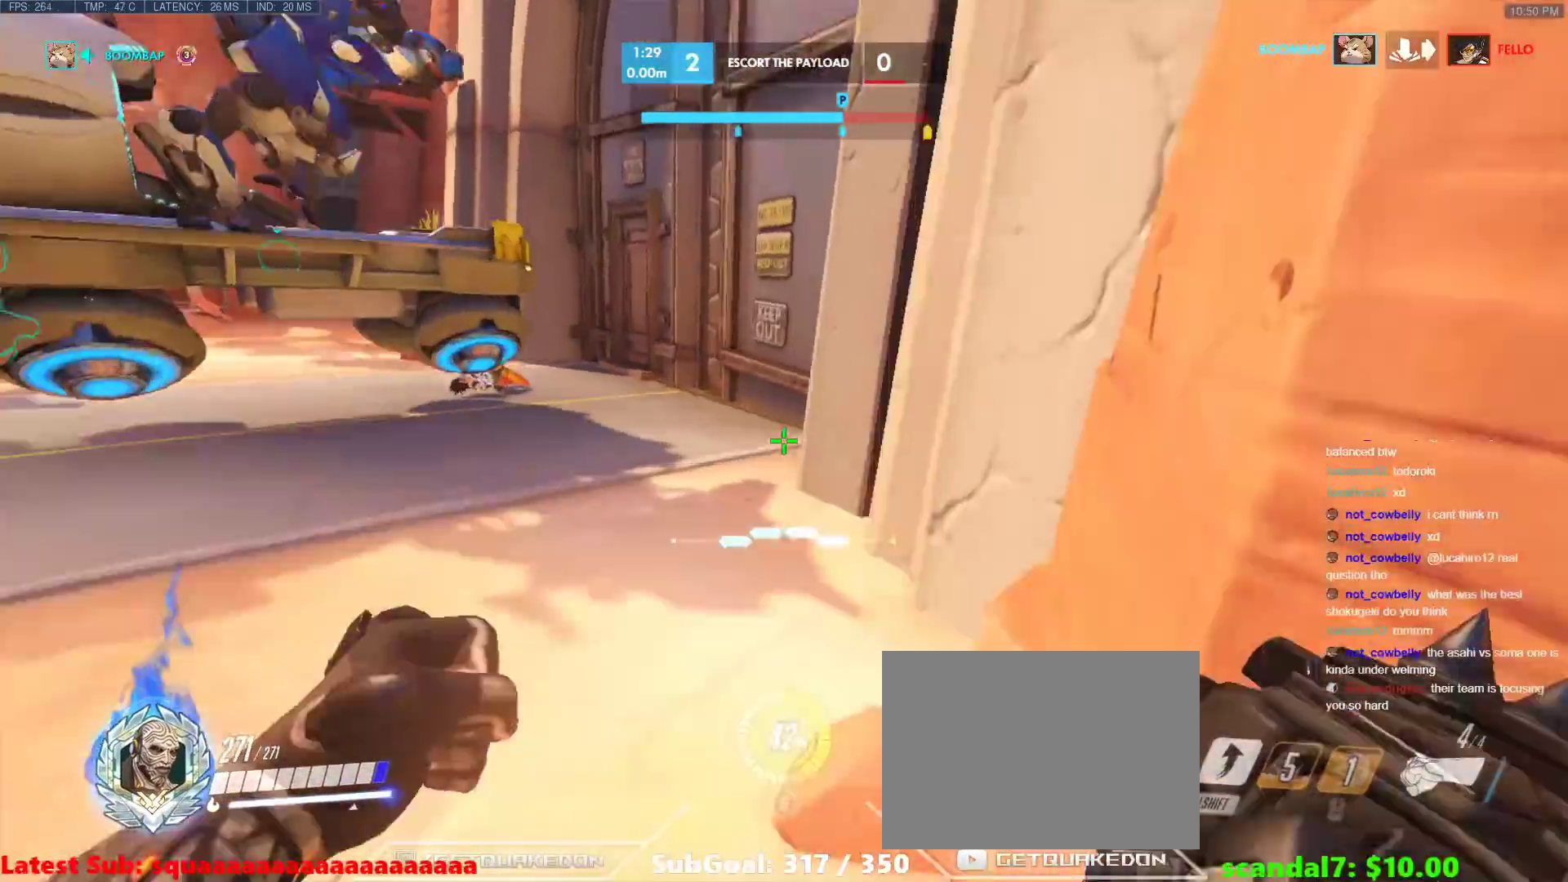
{"keys": [], "events": [[100, "a", "up"], [150, "w", "up"]]}
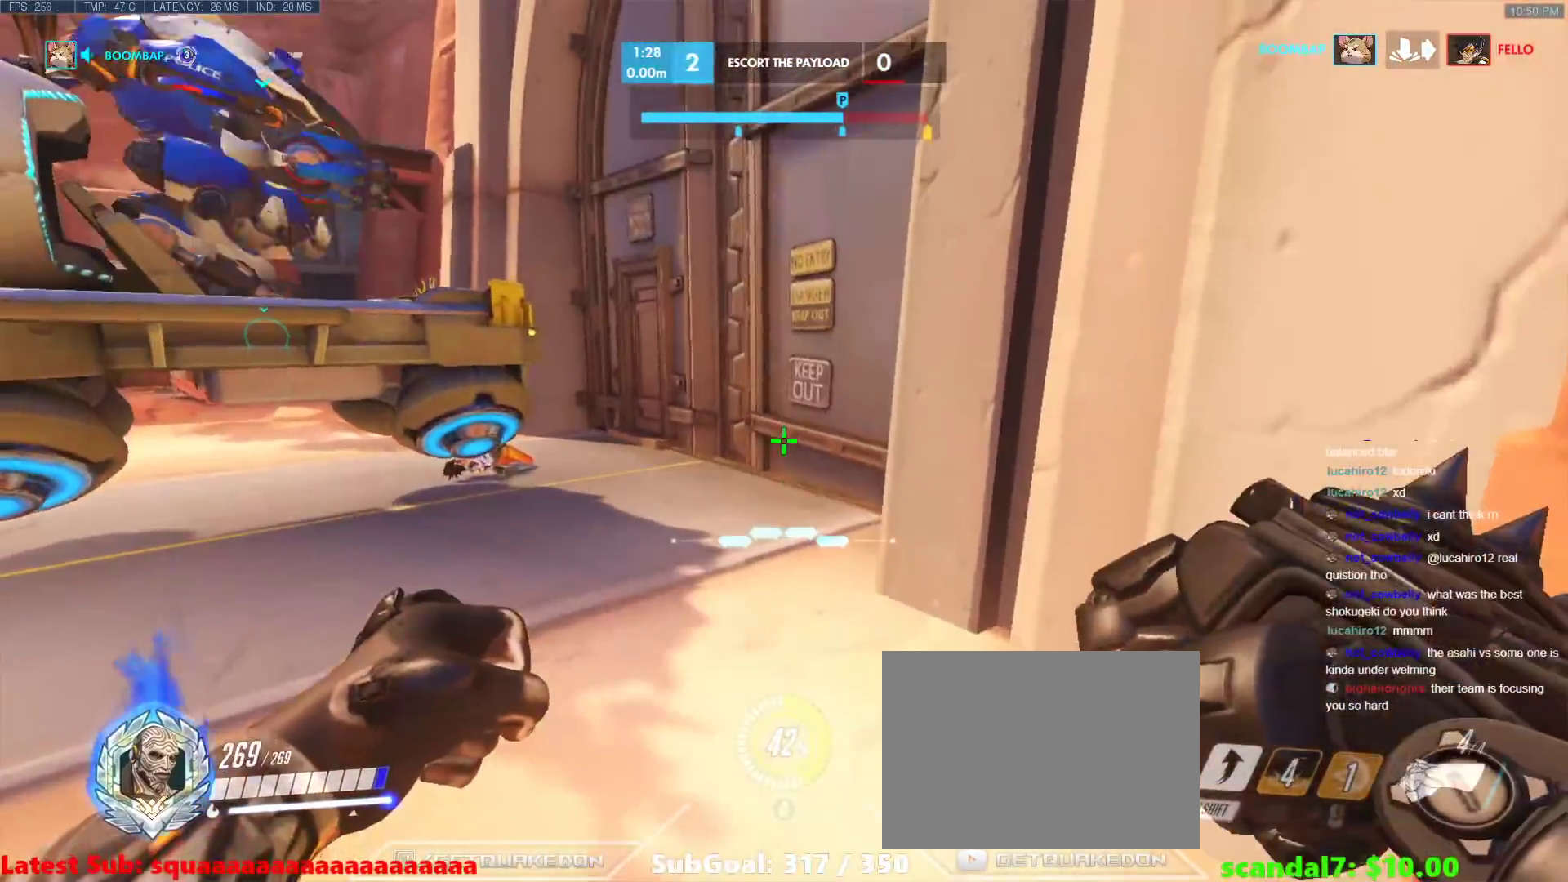
{"keys": [], "events": []}
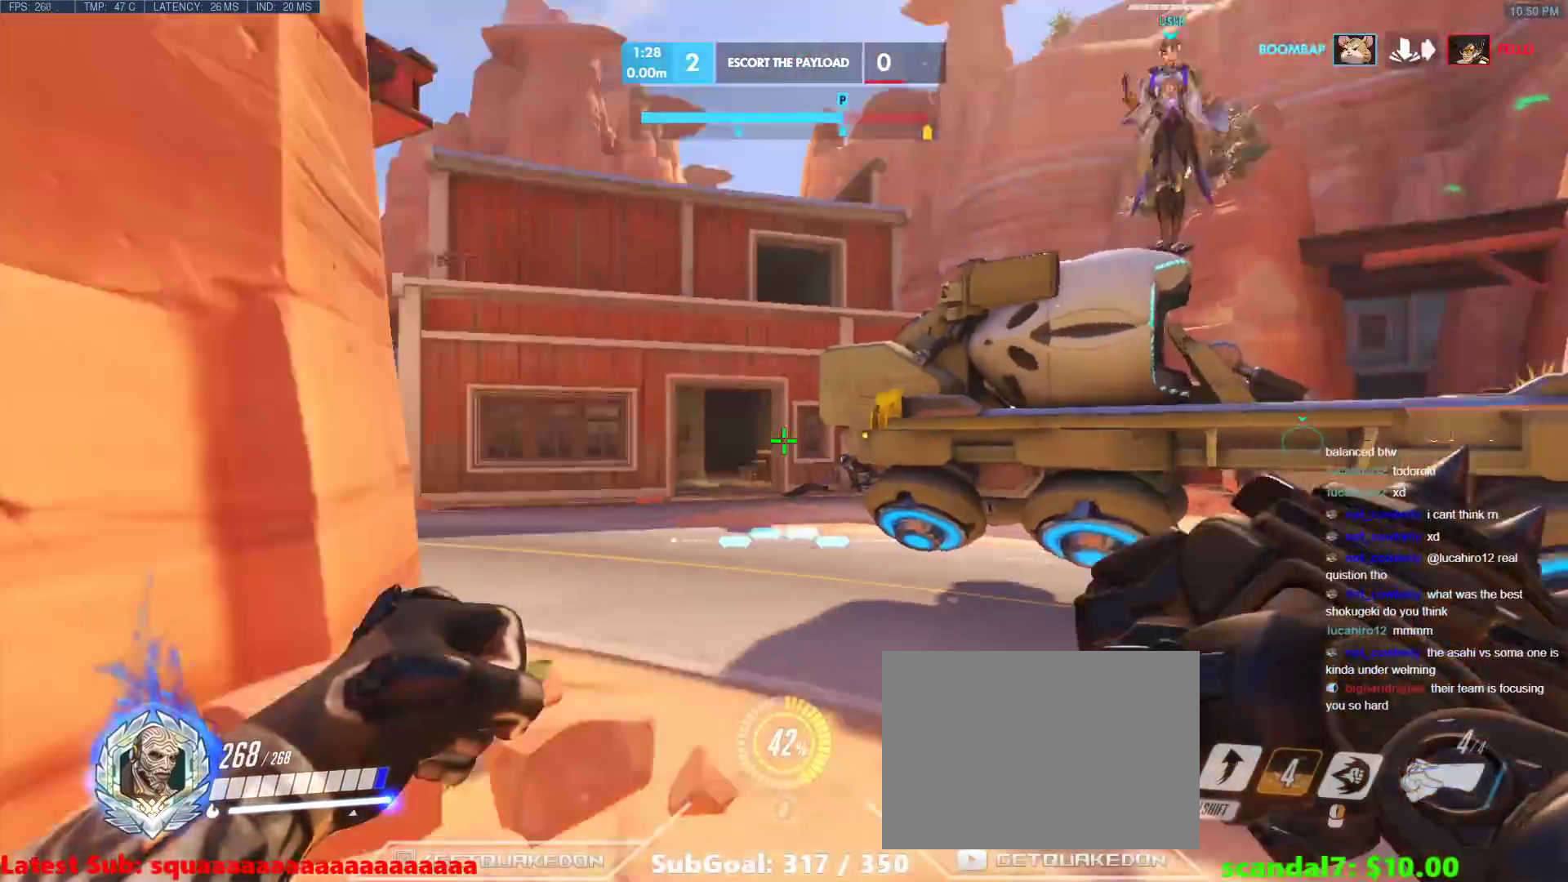
{"keys": [], "events": []}
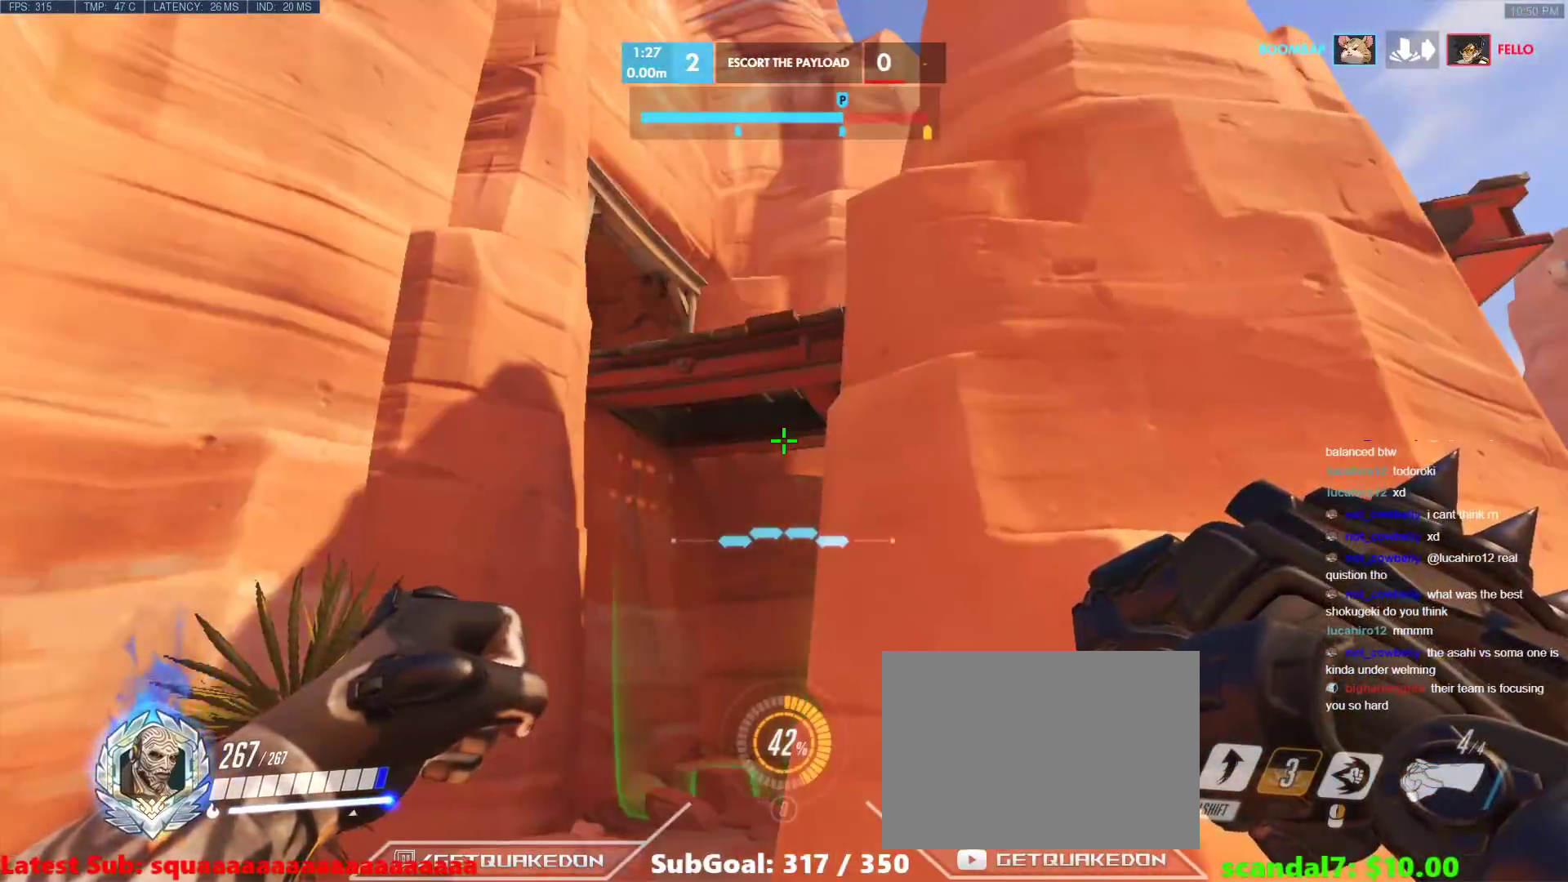
{"keys": [], "events": []}
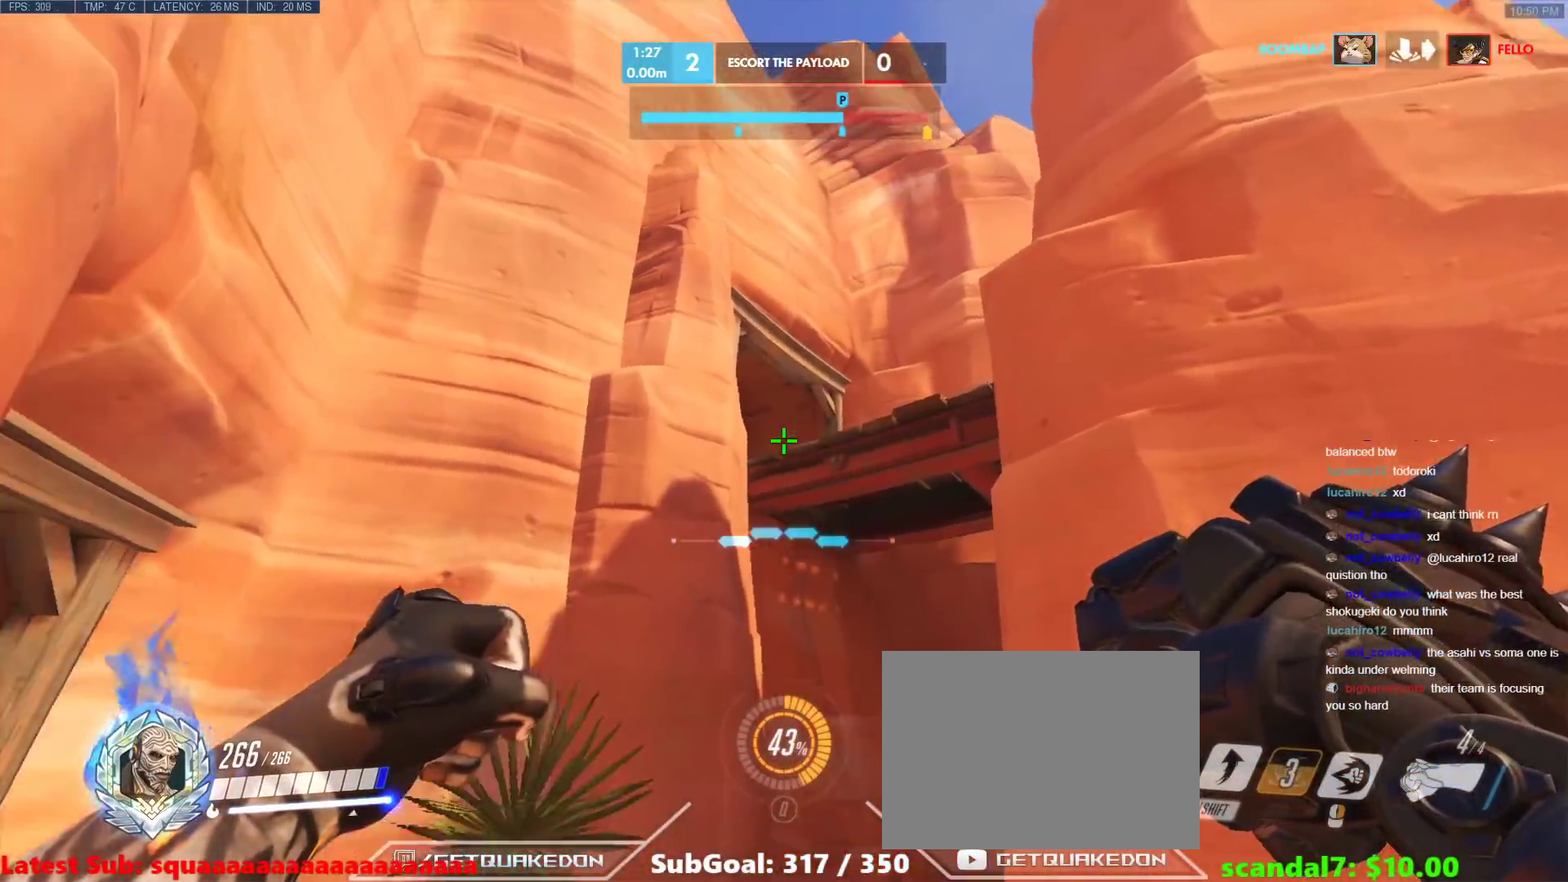
{"keys": [], "events": []}